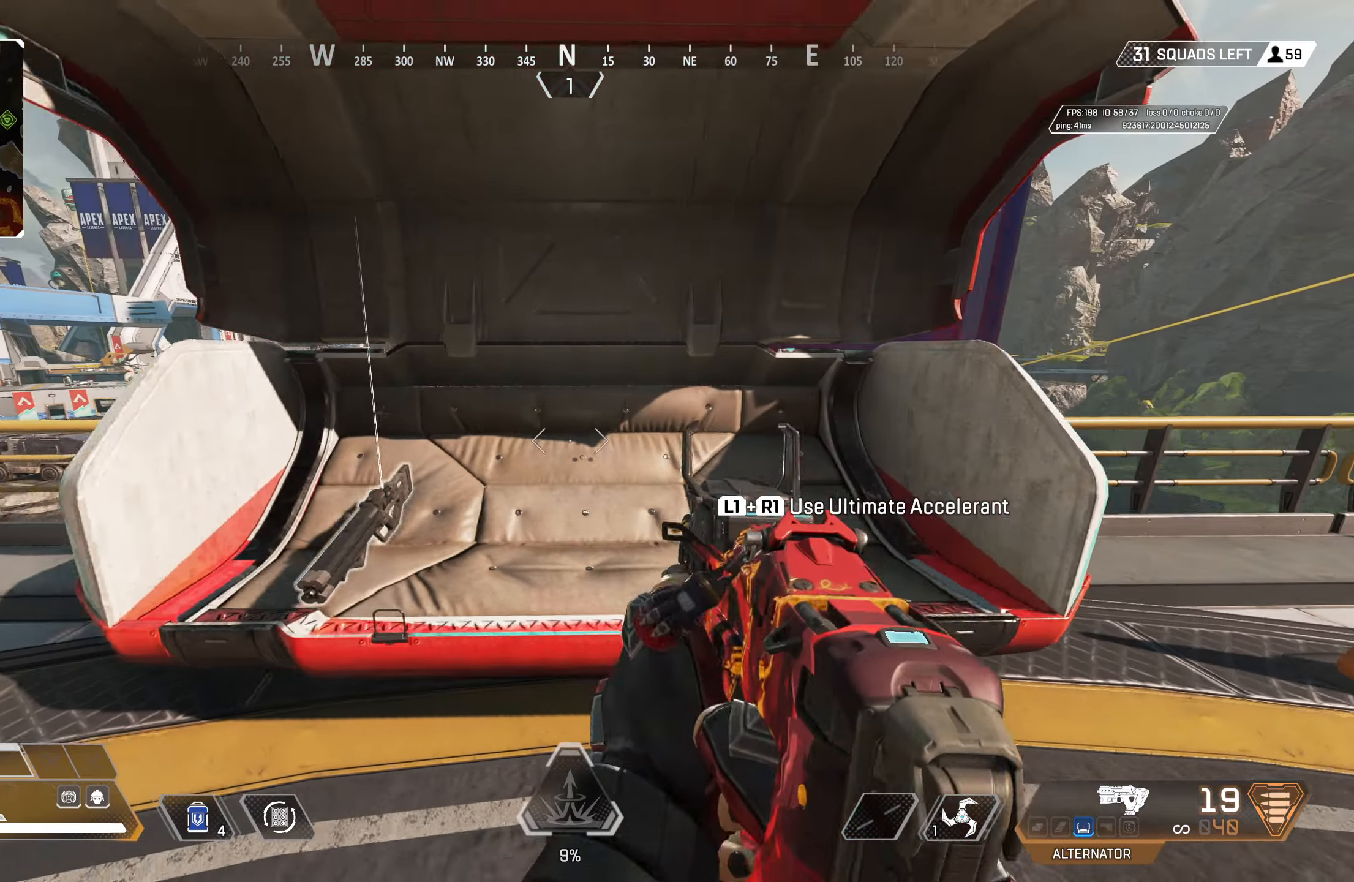
Gameplay with a controller (PlayStation layout); each line is a JSON object with the inputs held at the frame after it. "events" lists button and stick changes between this image and that frame as [ms after this image, input, new state], when the widget could be followed in between.
{"buttons": ["L3"], "left_stick": "up-left", "right_stick": "left", "events": [[33, "SQUARE", "down"], [133, "SQUARE", "up"], [150, "SQUARE", "down"], [233, "left_stick", "up-left"], [250, "SQUARE", "up"], [333, "right_stick", "left"], [467, "L3", "down"]]}
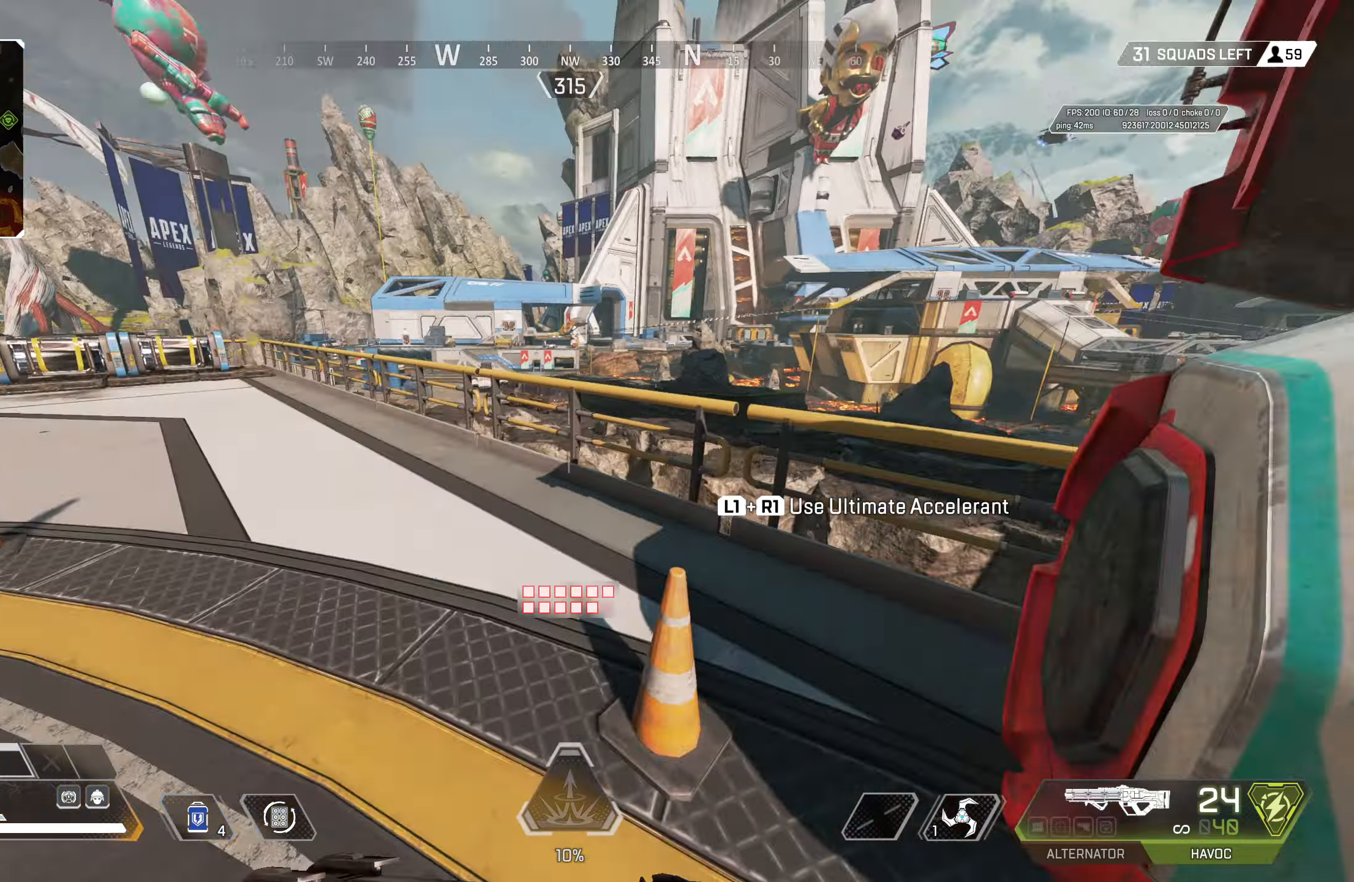
{"buttons": [], "left_stick": "up", "right_stick": "center", "events": [[33, "L3", "up"], [117, "right_stick", "center"], [183, "TRIANGLE", "down"], [500, "TRIANGLE", "up"], [500, "left_stick", "up"]]}
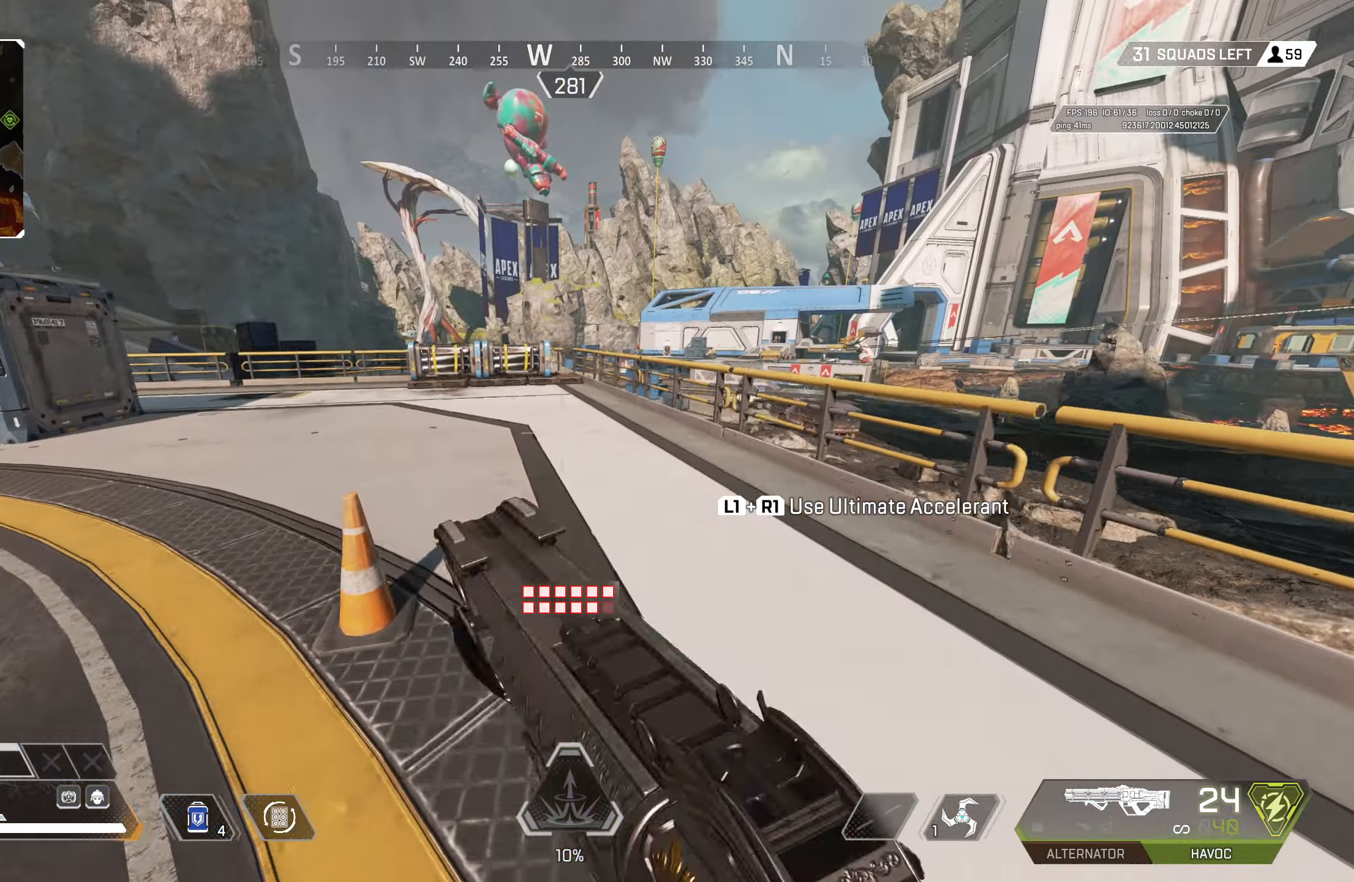
{"buttons": [], "left_stick": "up", "right_stick": "center", "events": []}
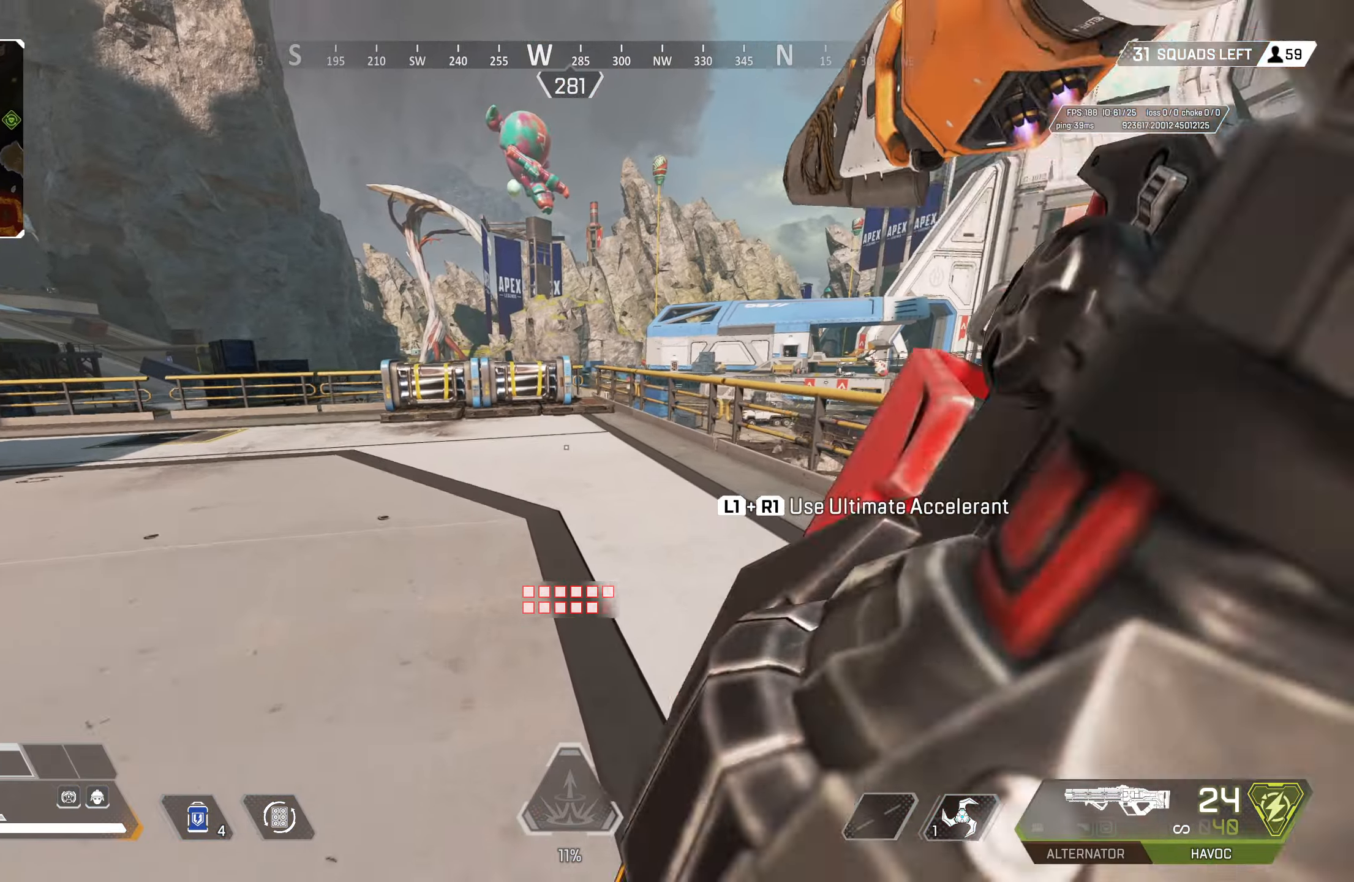
{"buttons": ["CIRCLE"], "left_stick": "up", "right_stick": "center", "events": [[333, "TRIANGLE", "down"], [433, "TRIANGLE", "up"], [483, "CIRCLE", "down"]]}
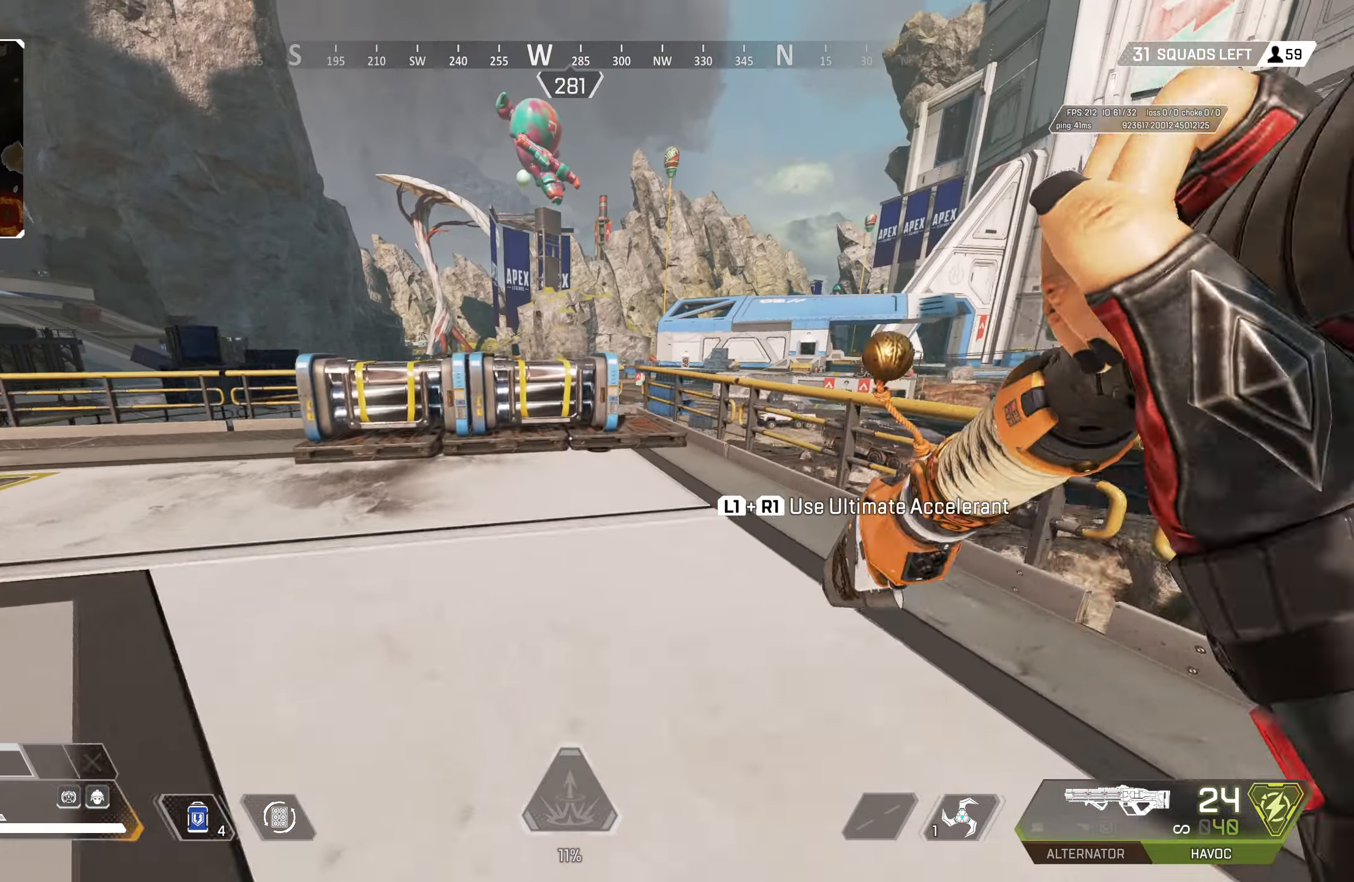
{"buttons": ["TRIANGLE"], "left_stick": "up", "right_stick": "center", "events": [[217, "CIRCLE", "up"], [250, "CROSS", "down"], [267, "CIRCLE", "down"], [317, "TRIANGLE", "down"], [417, "CIRCLE", "up"], [417, "CROSS", "up"]]}
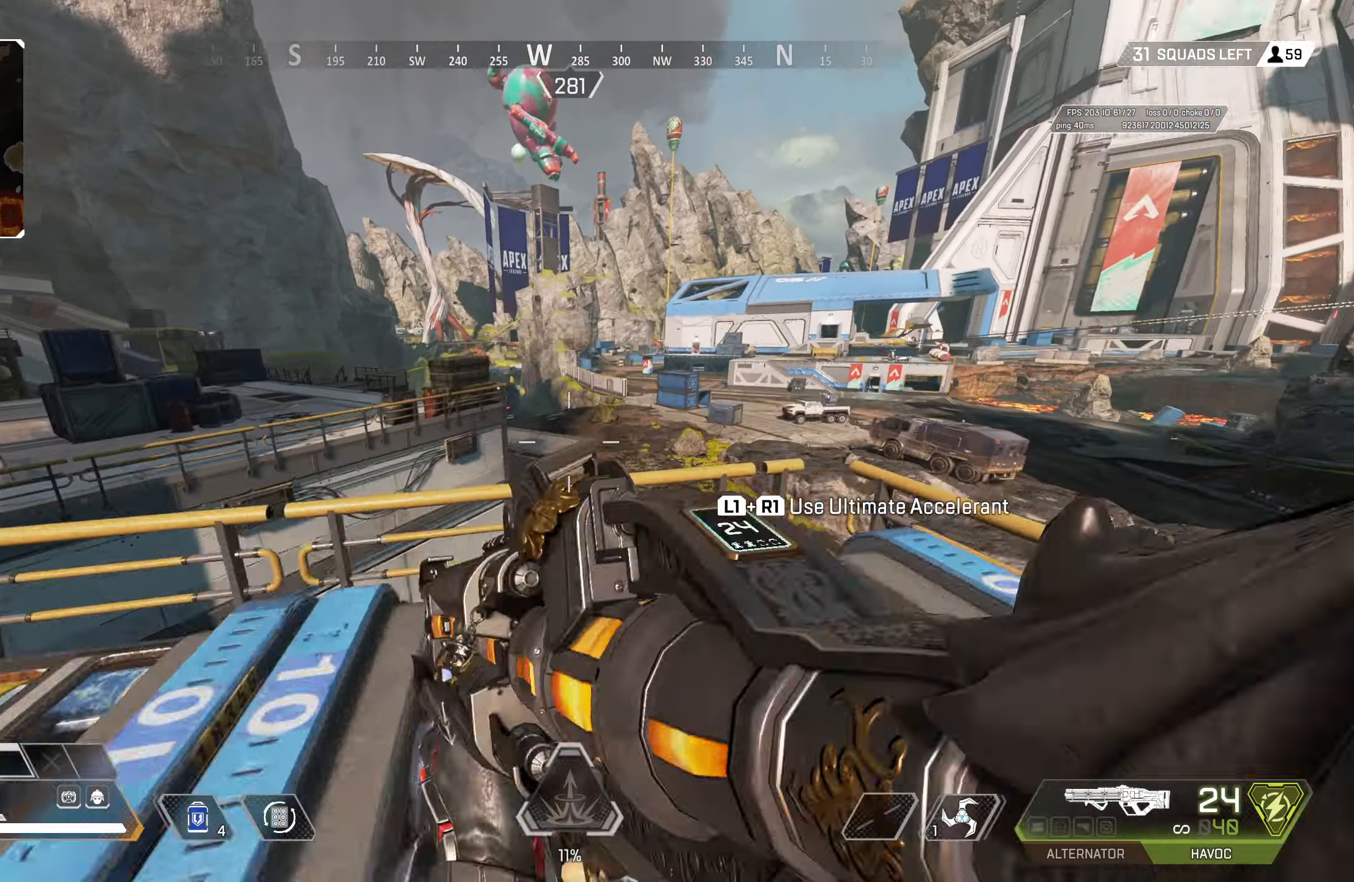
{"buttons": [], "left_stick": "up-right", "right_stick": "down-right", "events": [[217, "TRIANGLE", "up"], [433, "left_stick", "up-right"], [450, "right_stick", "down-right"]]}
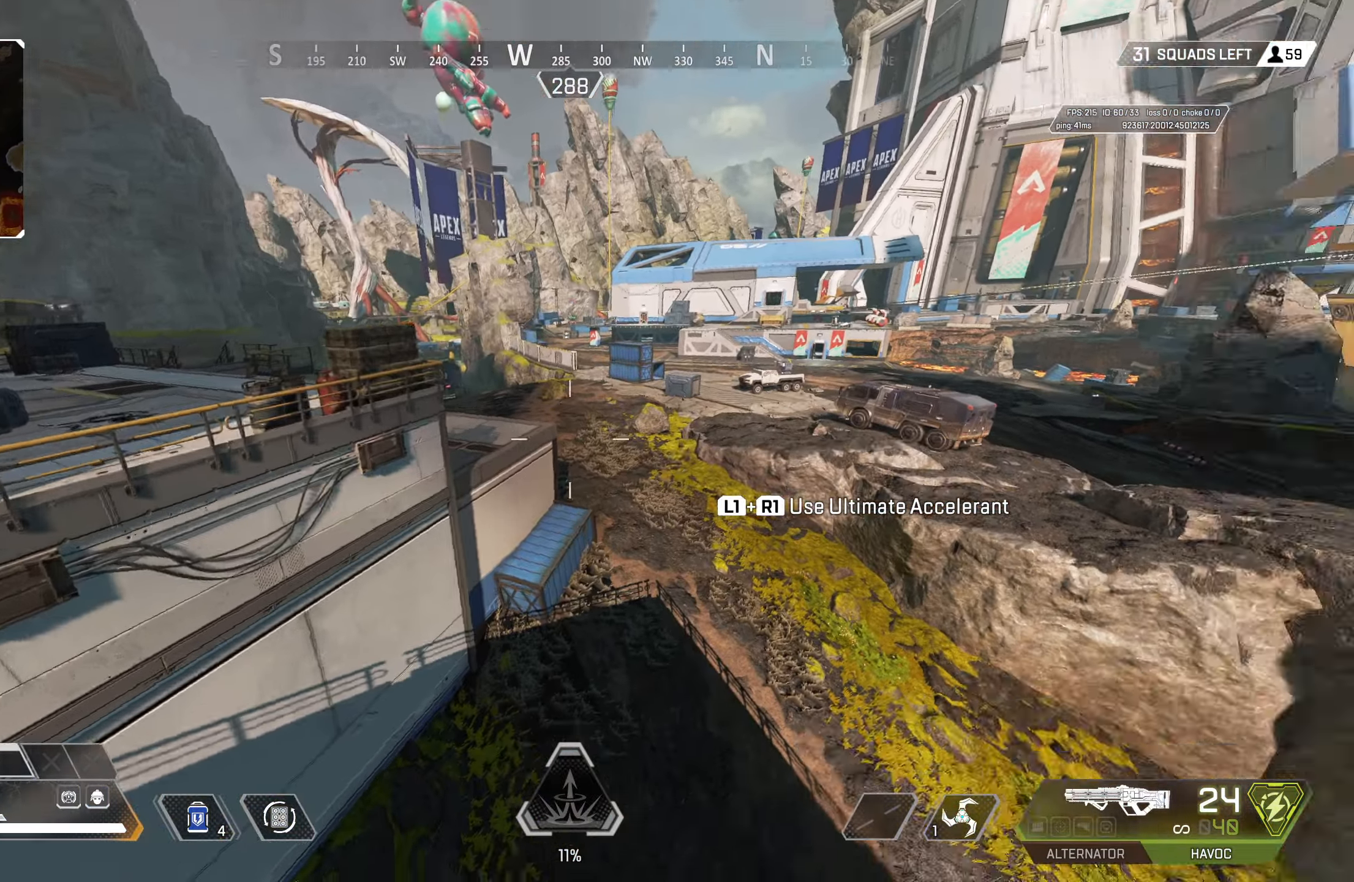
{"buttons": [], "left_stick": "up-right", "right_stick": "center", "events": [[50, "left_stick", "right"], [100, "right_stick", "center"], [300, "left_stick", "up-right"]]}
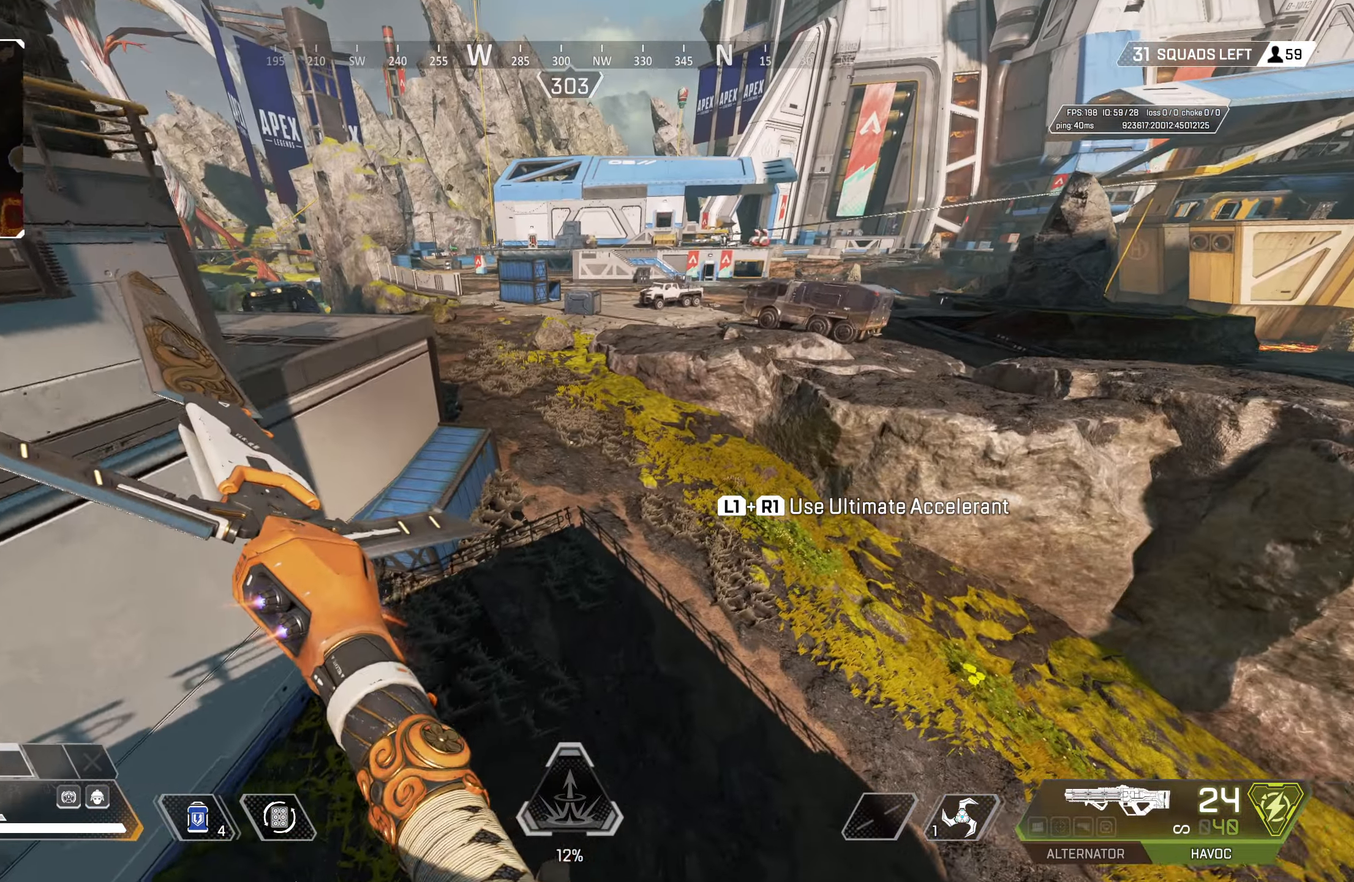
{"buttons": [], "left_stick": "up", "right_stick": "center", "events": [[183, "left_stick", "up"]]}
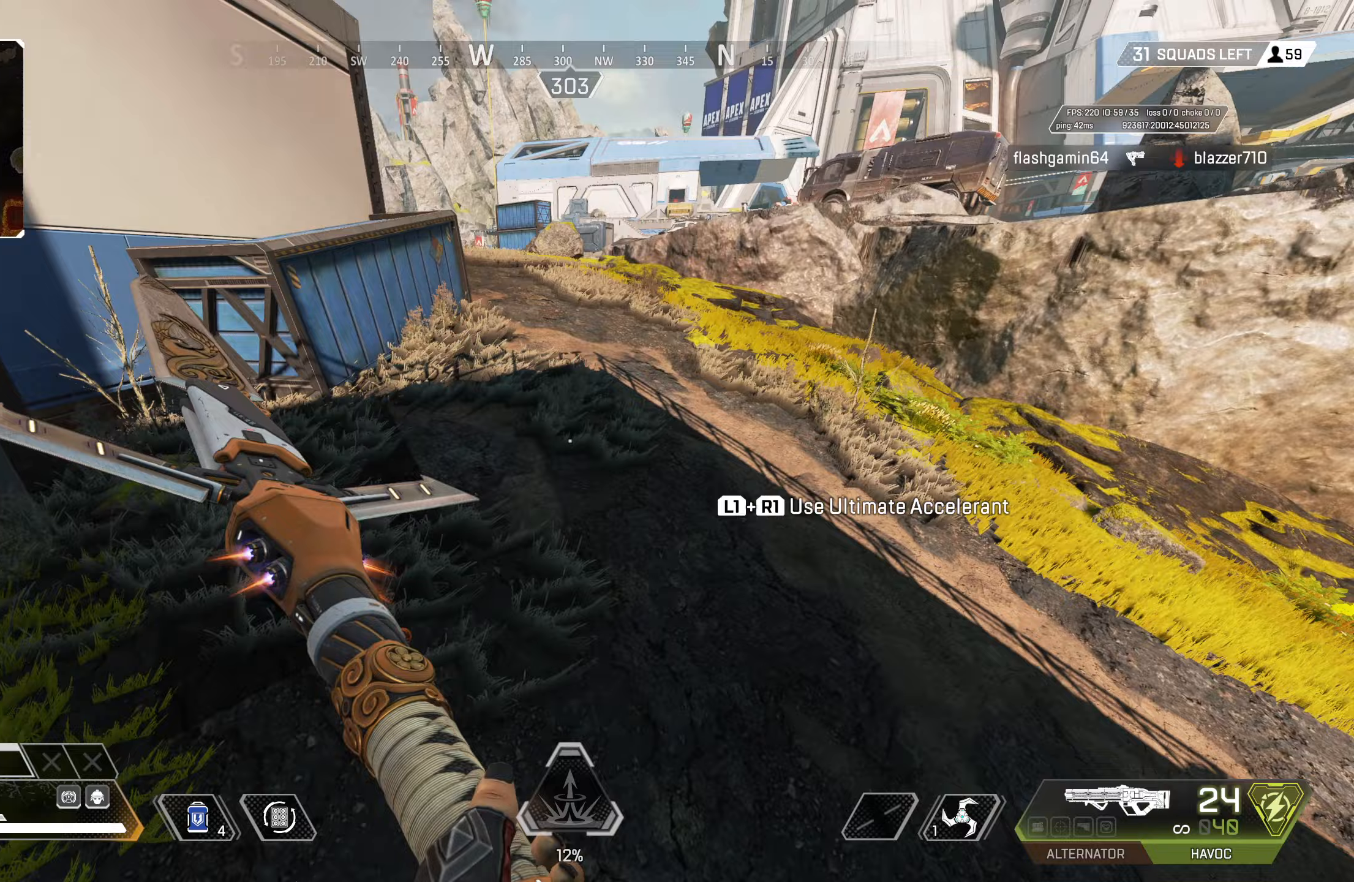
{"buttons": [], "left_stick": "up", "right_stick": "center", "events": [[33, "right_stick", "up"], [150, "L3", "down"], [250, "L3", "up"], [467, "right_stick", "center"]]}
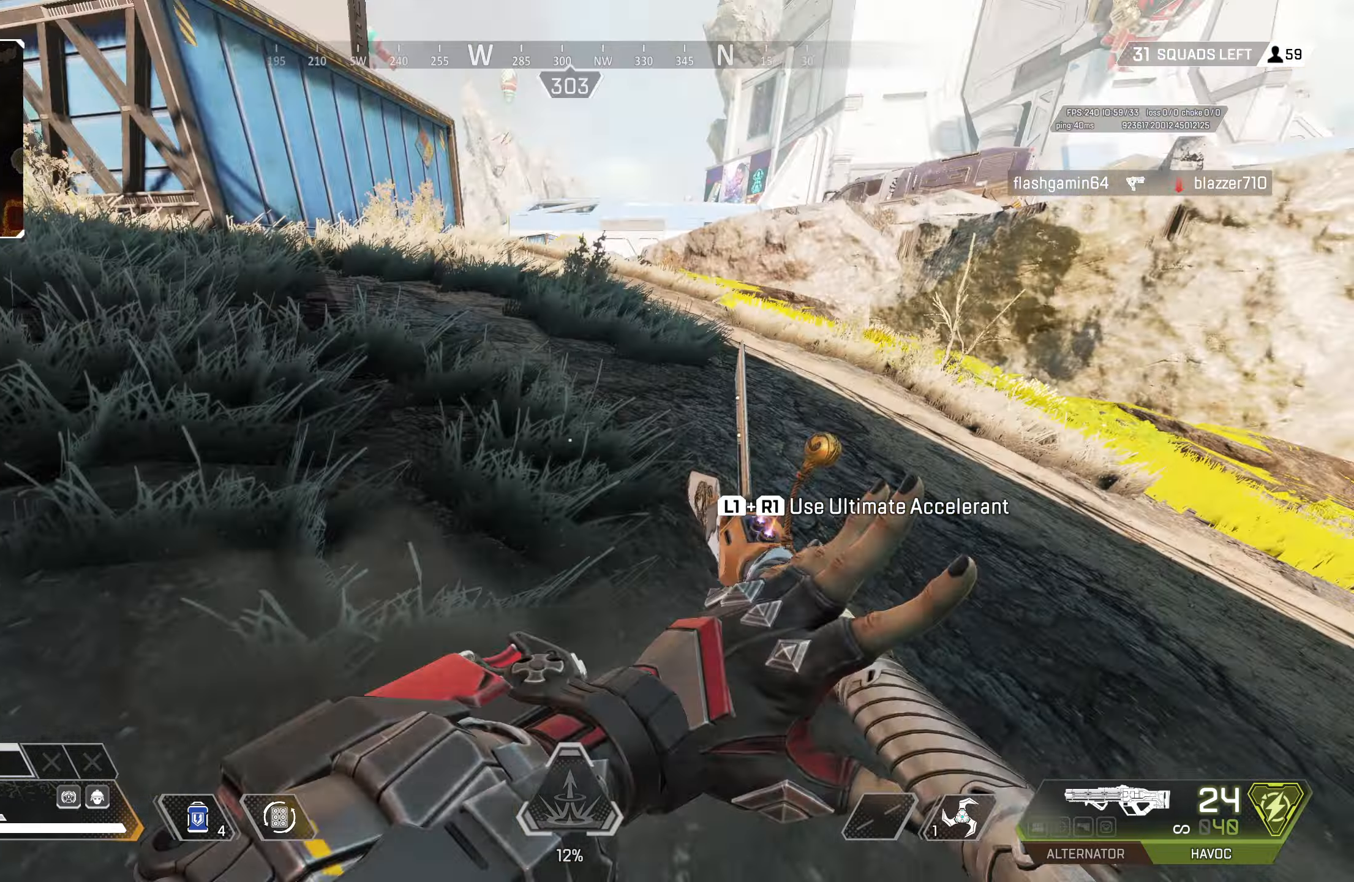
{"buttons": [], "left_stick": "up", "right_stick": "center", "events": []}
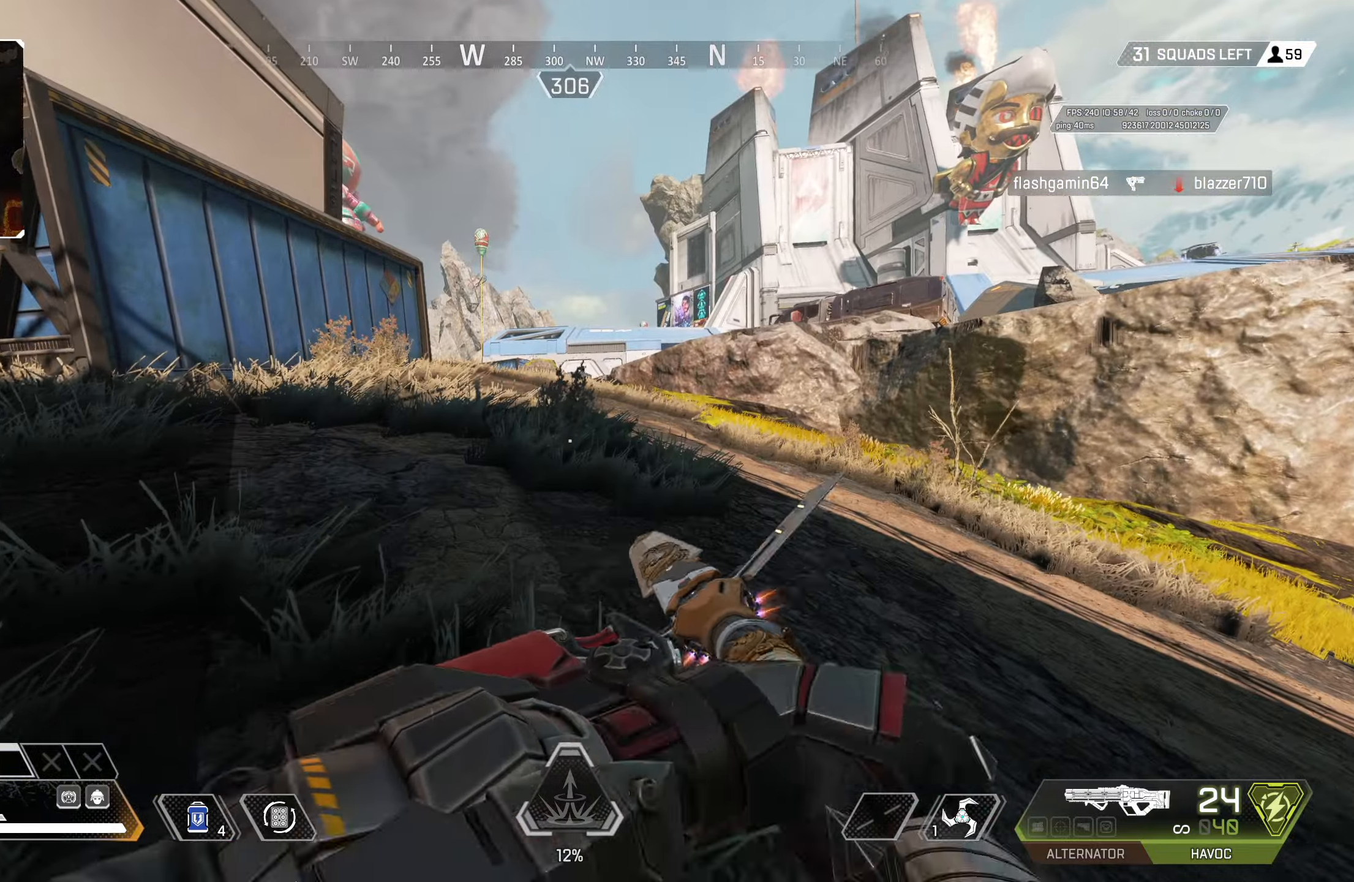
{"buttons": [], "left_stick": "down-right", "right_stick": "center", "events": [[217, "START", "down"], [333, "START", "up"], [467, "left_stick", "down-right"]]}
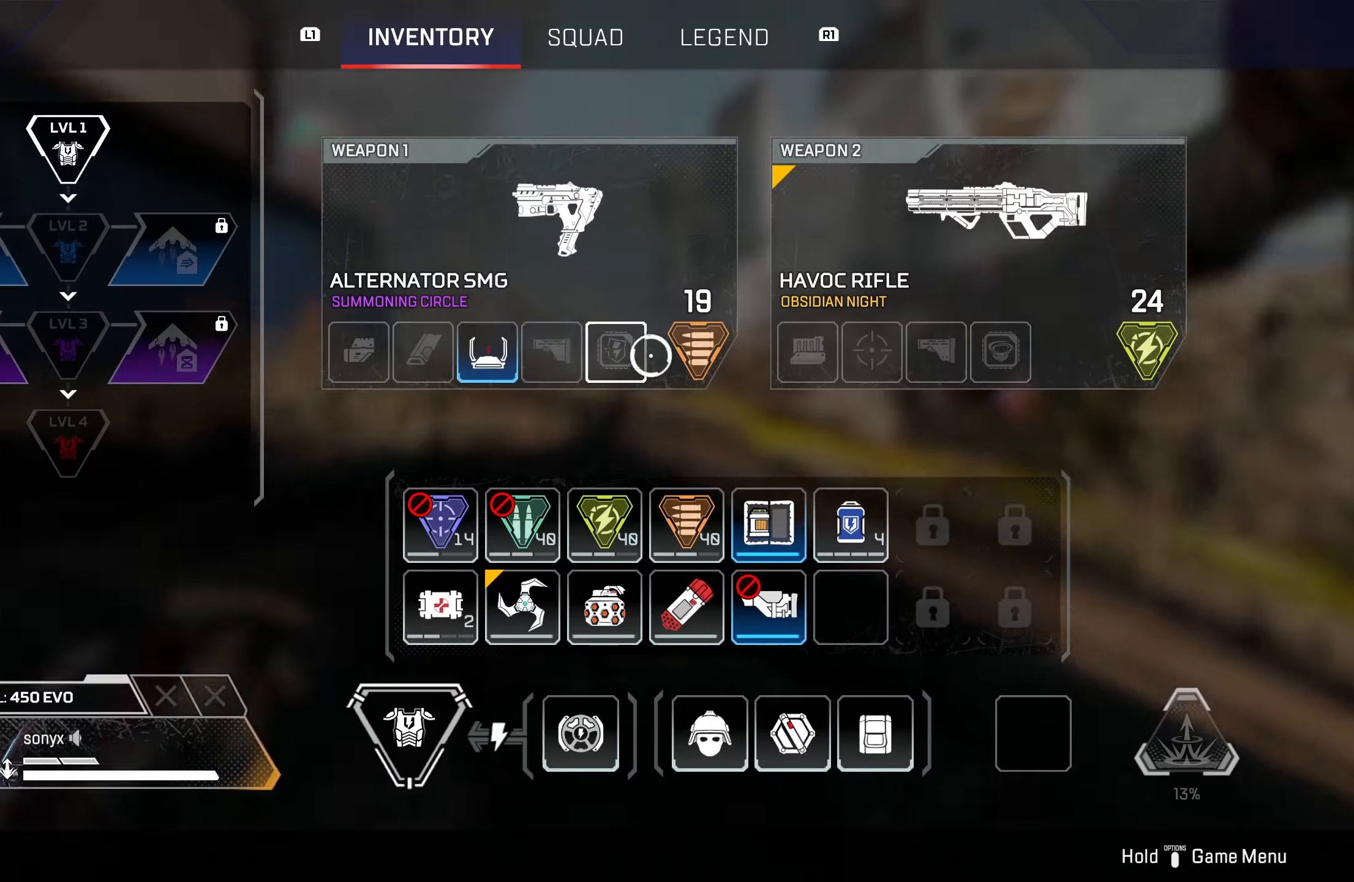
{"buttons": [], "left_stick": "center", "right_stick": "center", "events": [[150, "left_stick", "center"], [250, "left_stick", "down-right"], [333, "left_stick", "center"], [400, "SQUARE", "down"], [467, "SQUARE", "up"]]}
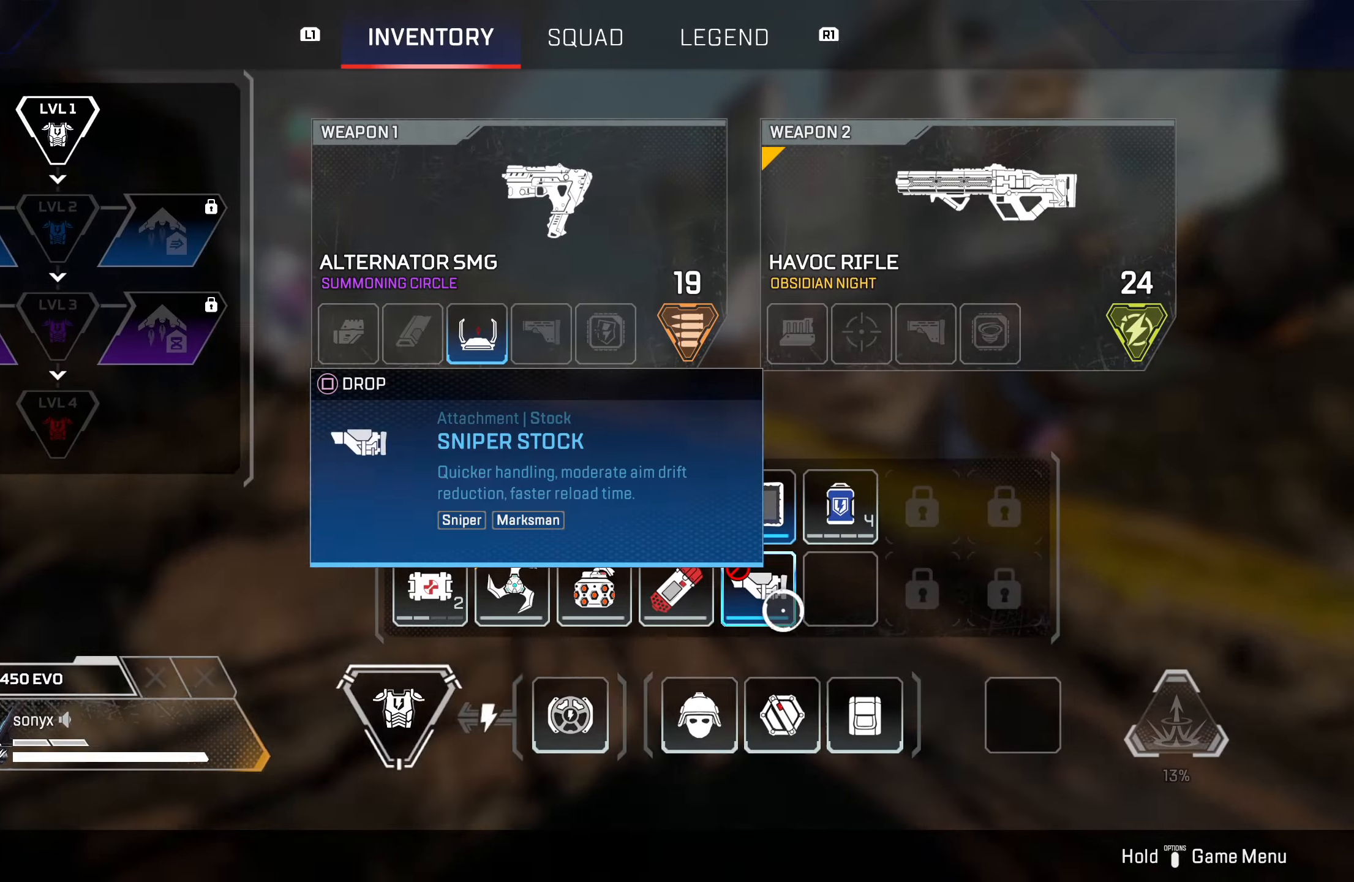
{"buttons": [], "left_stick": "center", "right_stick": "center", "events": [[33, "left_stick", "up-left"], [250, "left_stick", "center"]]}
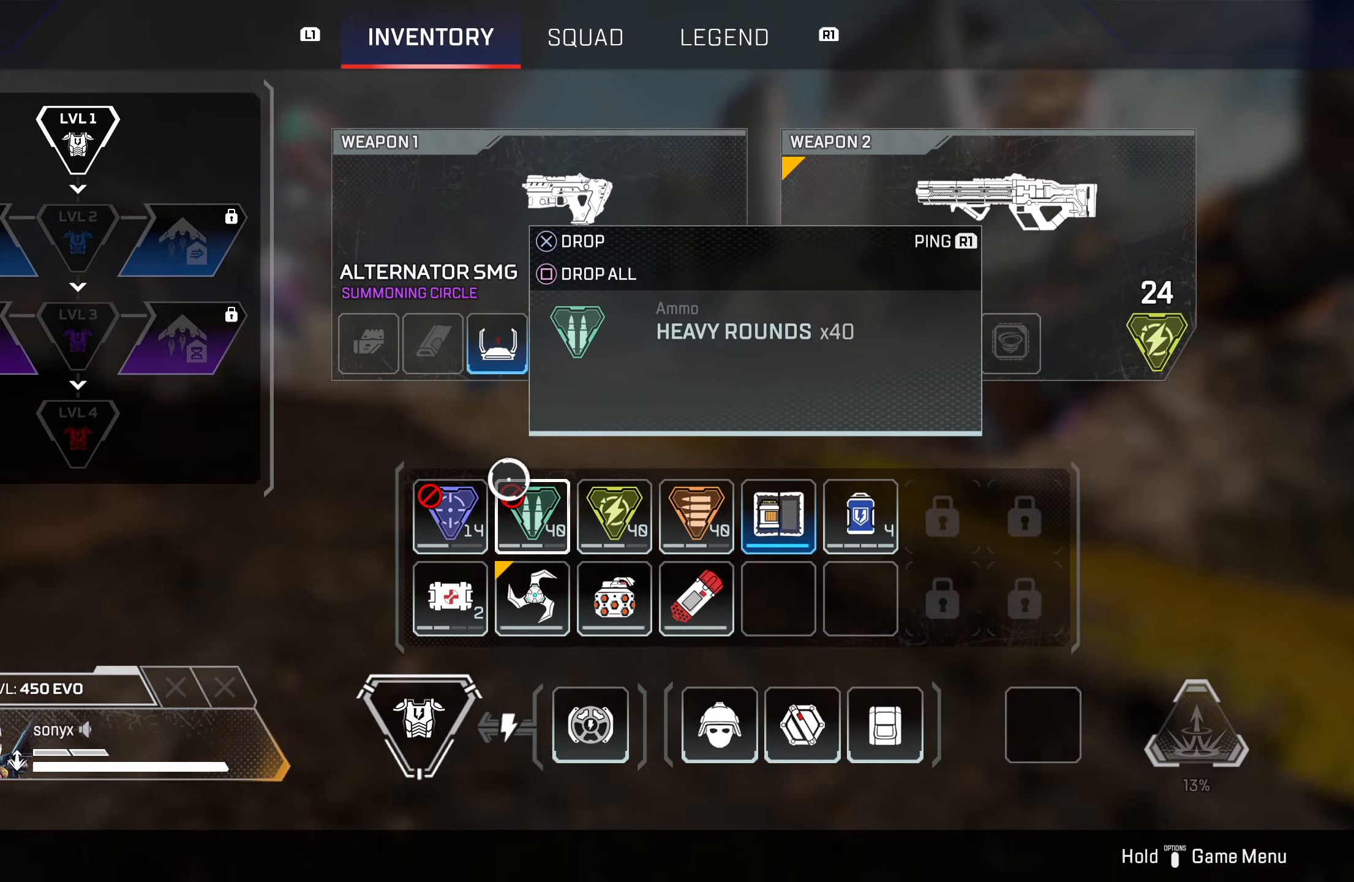
{"buttons": [], "left_stick": "center", "right_stick": "center", "events": [[17, "SQUARE", "down"], [83, "SQUARE", "up"], [83, "left_stick", "left"], [150, "left_stick", "center"], [417, "SQUARE", "down"], [500, "SQUARE", "up"]]}
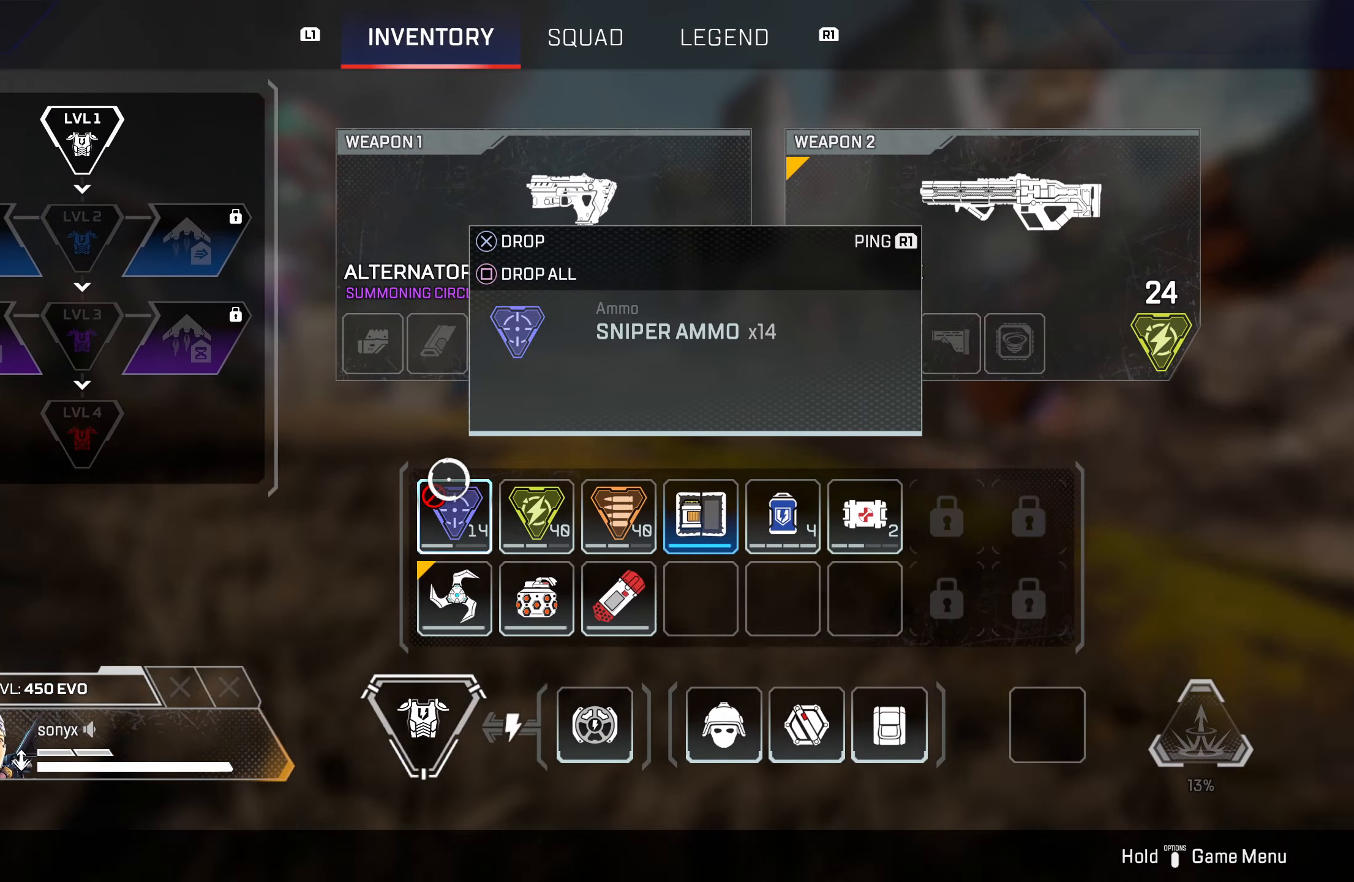
{"buttons": [], "left_stick": "down", "right_stick": "left", "events": [[150, "CIRCLE", "down"], [150, "left_stick", "down"], [233, "CIRCLE", "up"], [300, "L3", "down"], [300, "right_stick", "down-left"], [467, "L3", "up"], [500, "right_stick", "left"]]}
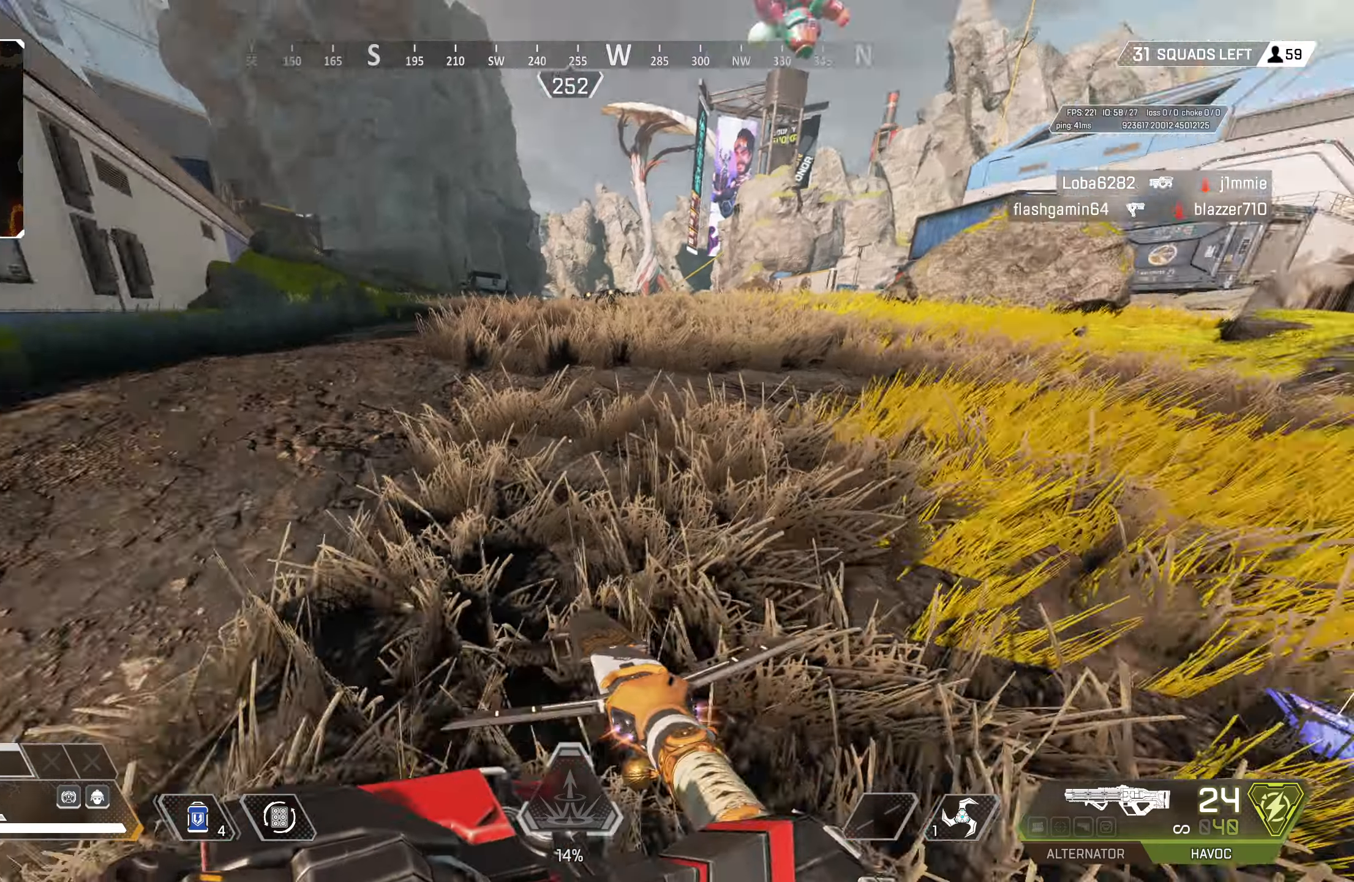
{"buttons": ["SQUARE"], "left_stick": "up", "right_stick": "center", "events": [[133, "right_stick", "center"], [367, "left_stick", "left"], [450, "SQUARE", "down"], [450, "left_stick", "up"]]}
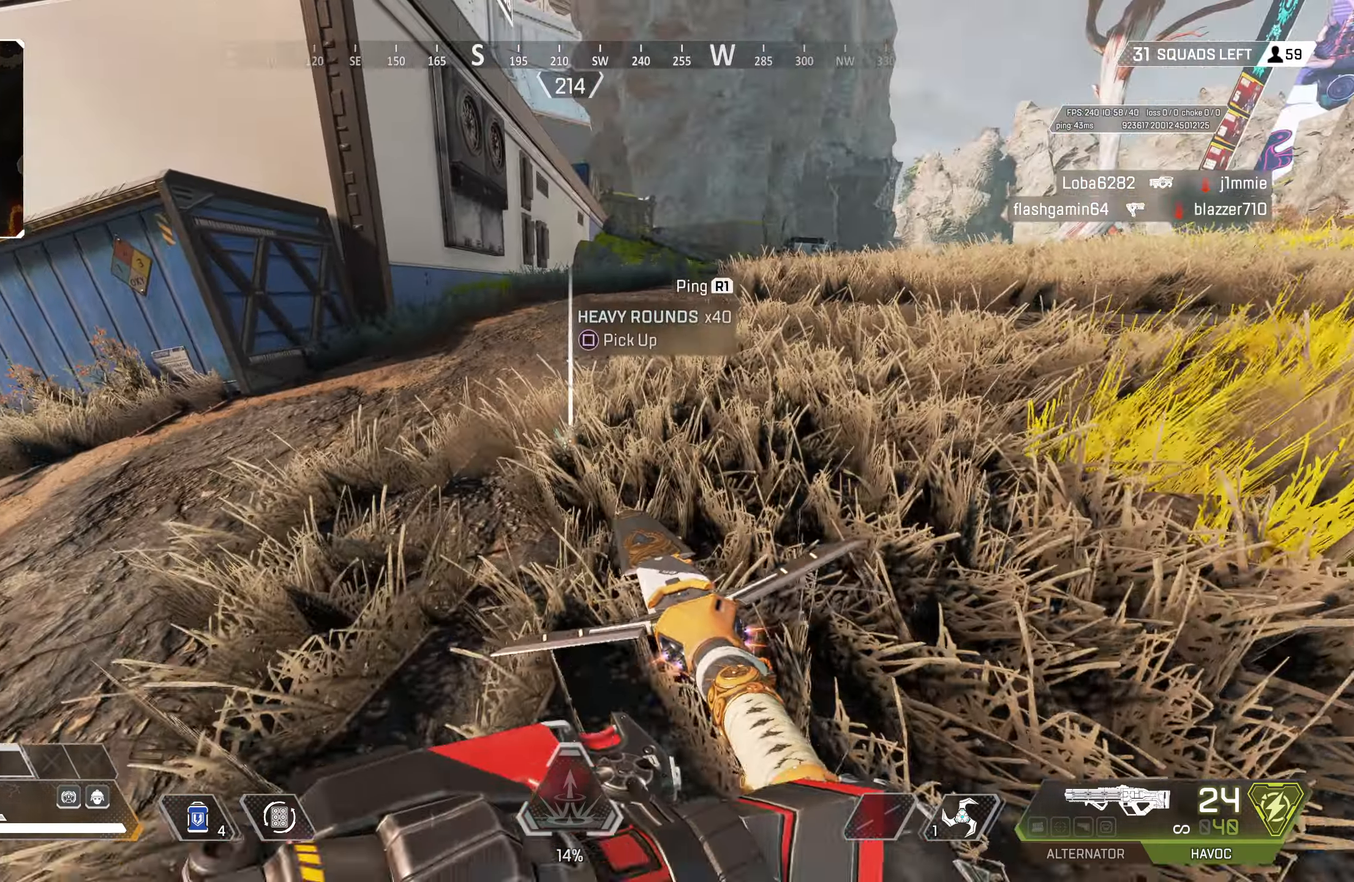
{"buttons": [], "left_stick": "up", "right_stick": "up-right", "events": [[17, "SQUARE", "up"], [67, "SQUARE", "down"], [150, "SQUARE", "up"], [283, "right_stick", "right"], [333, "right_stick", "up-right"]]}
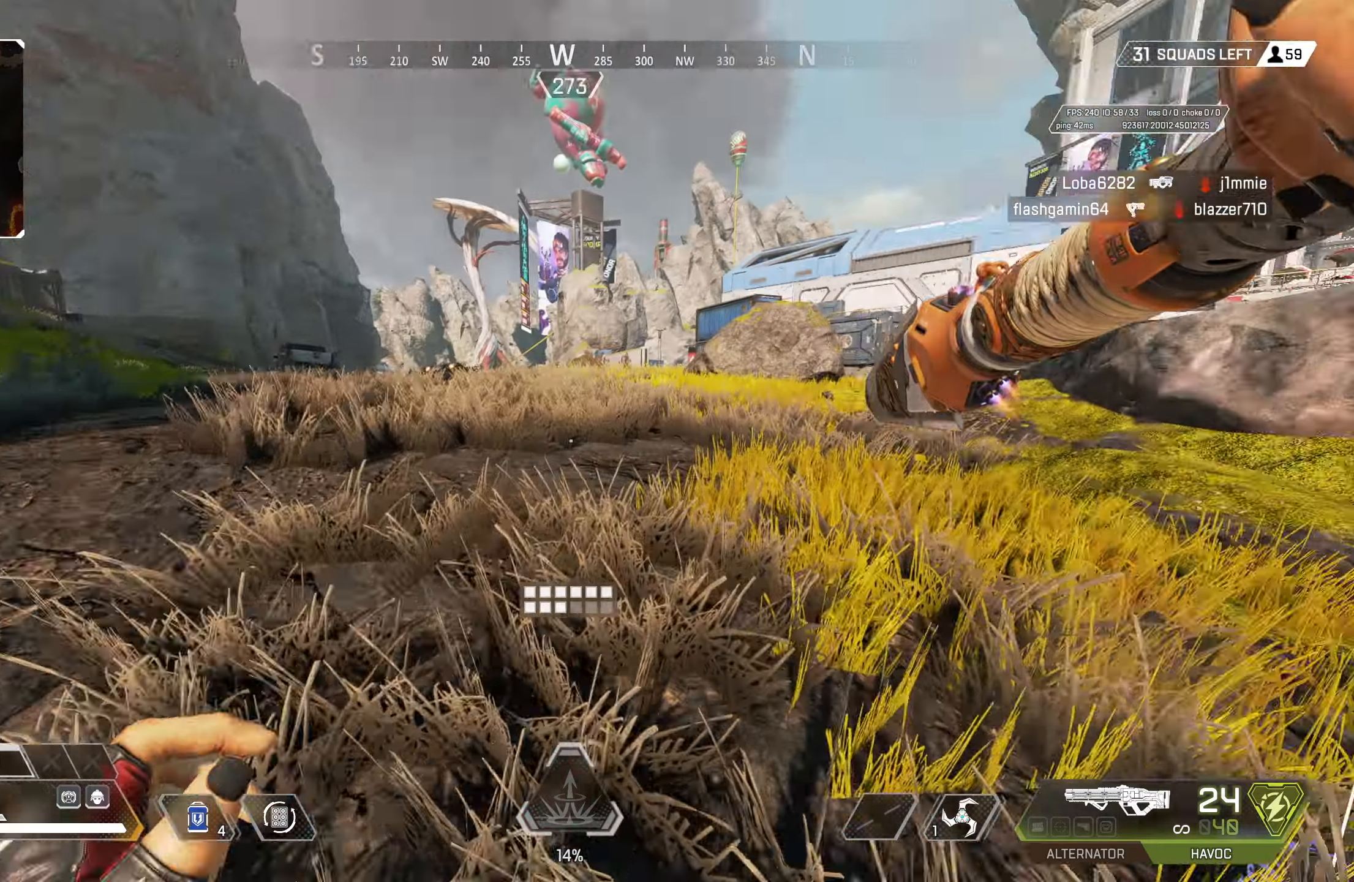
{"buttons": ["CIRCLE"], "left_stick": "up-right", "right_stick": "down-right", "events": [[33, "right_stick", "center"], [117, "TRIANGLE", "down"], [150, "TRIANGLE", "up"], [350, "CIRCLE", "down"], [467, "right_stick", "down-right"], [500, "left_stick", "up-right"]]}
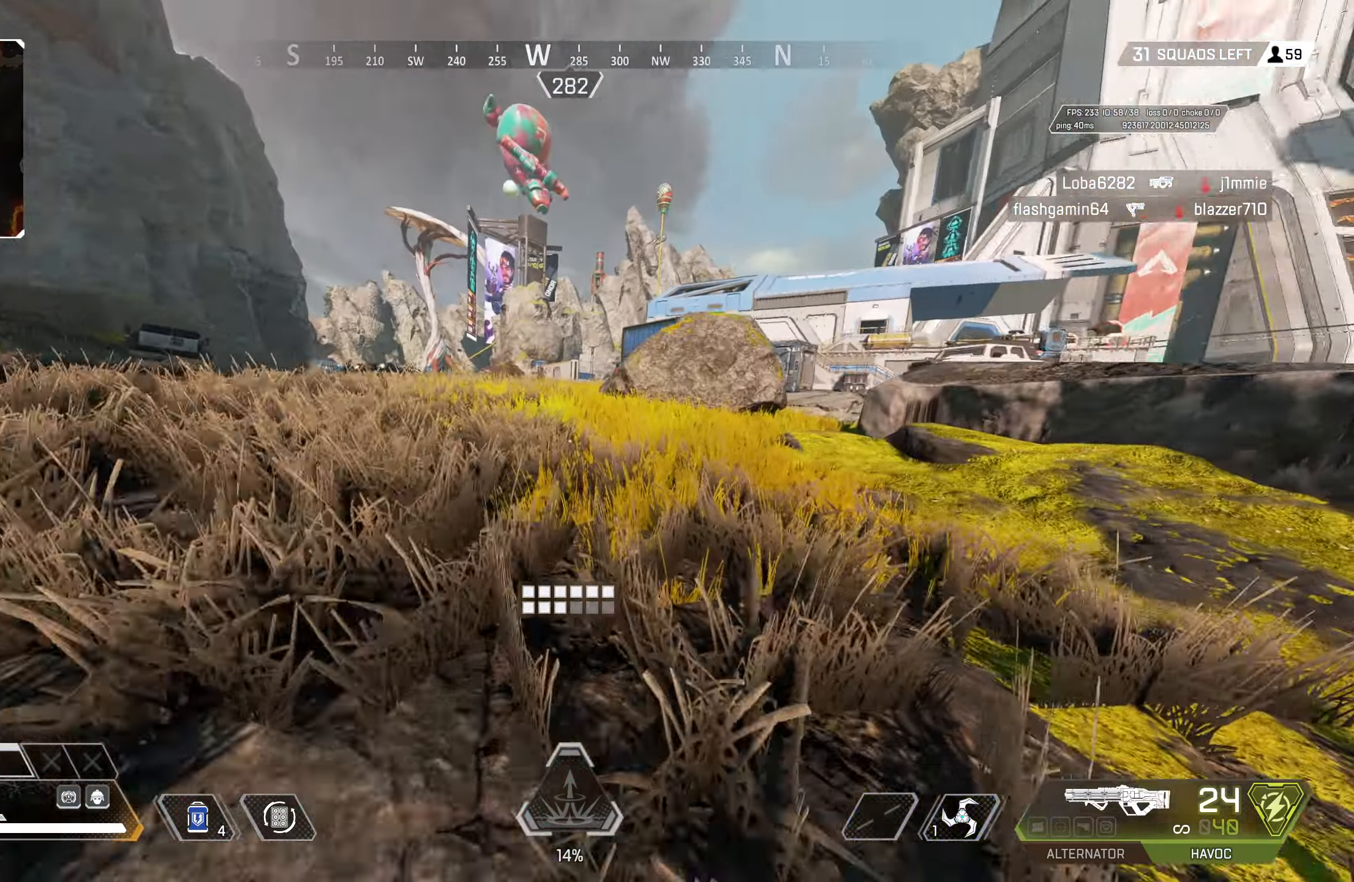
{"buttons": ["TRIANGLE", "L3"], "left_stick": "up-right", "right_stick": "center", "events": [[17, "right_stick", "right"], [67, "CIRCLE", "up"], [117, "CROSS", "down"], [117, "left_stick", "right"], [150, "right_stick", "center"], [183, "CIRCLE", "down"], [183, "TRIANGLE", "down"], [250, "CIRCLE", "up"], [267, "CROSS", "up"], [267, "TRIANGLE", "up"], [300, "TRIANGLE", "down"], [383, "L3", "down"], [500, "left_stick", "up-right"]]}
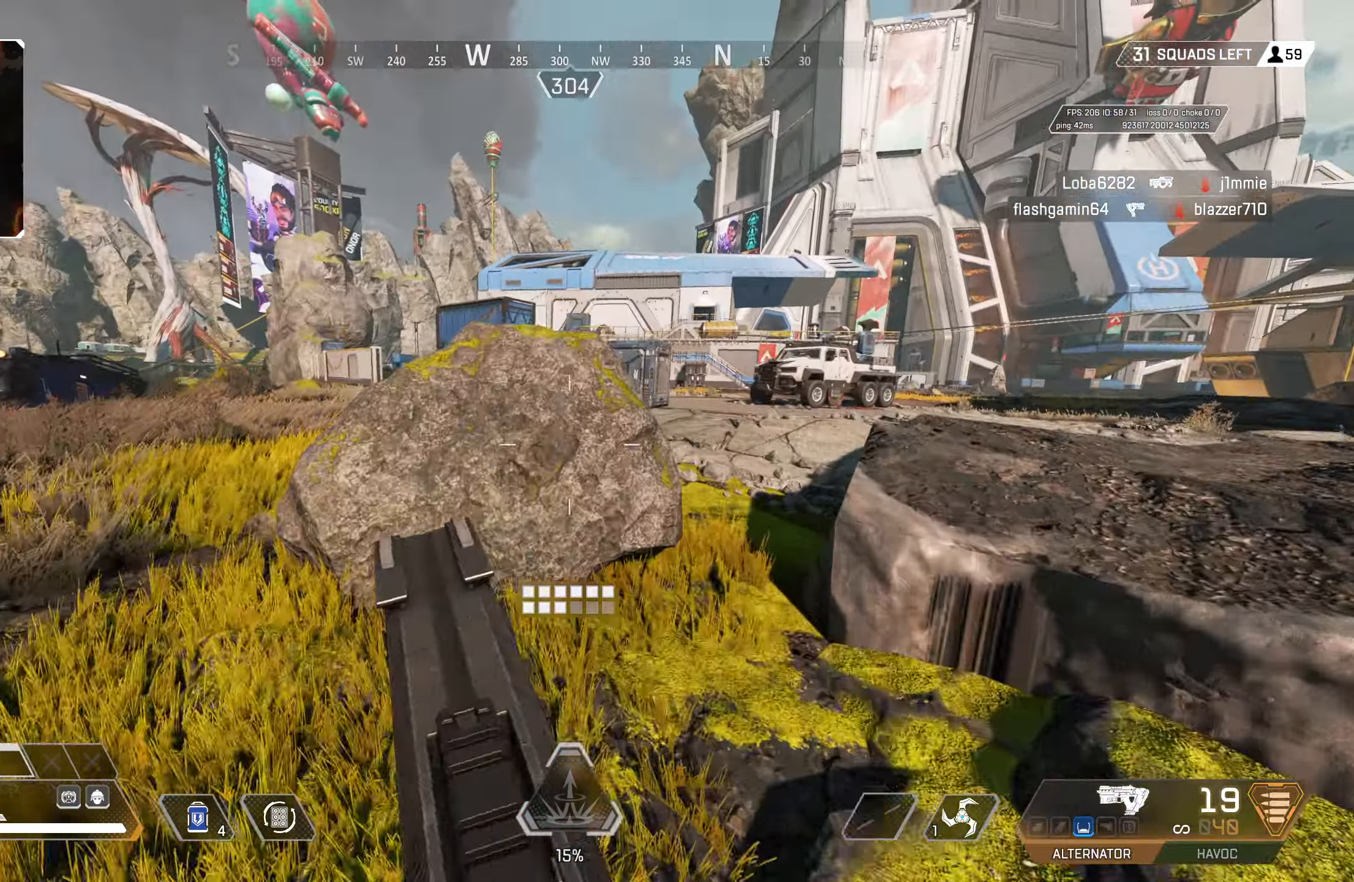
{"buttons": [], "left_stick": "up-right", "right_stick": "center", "events": [[50, "L3", "up"], [100, "TRIANGLE", "up"], [217, "right_stick", "right"], [350, "right_stick", "center"]]}
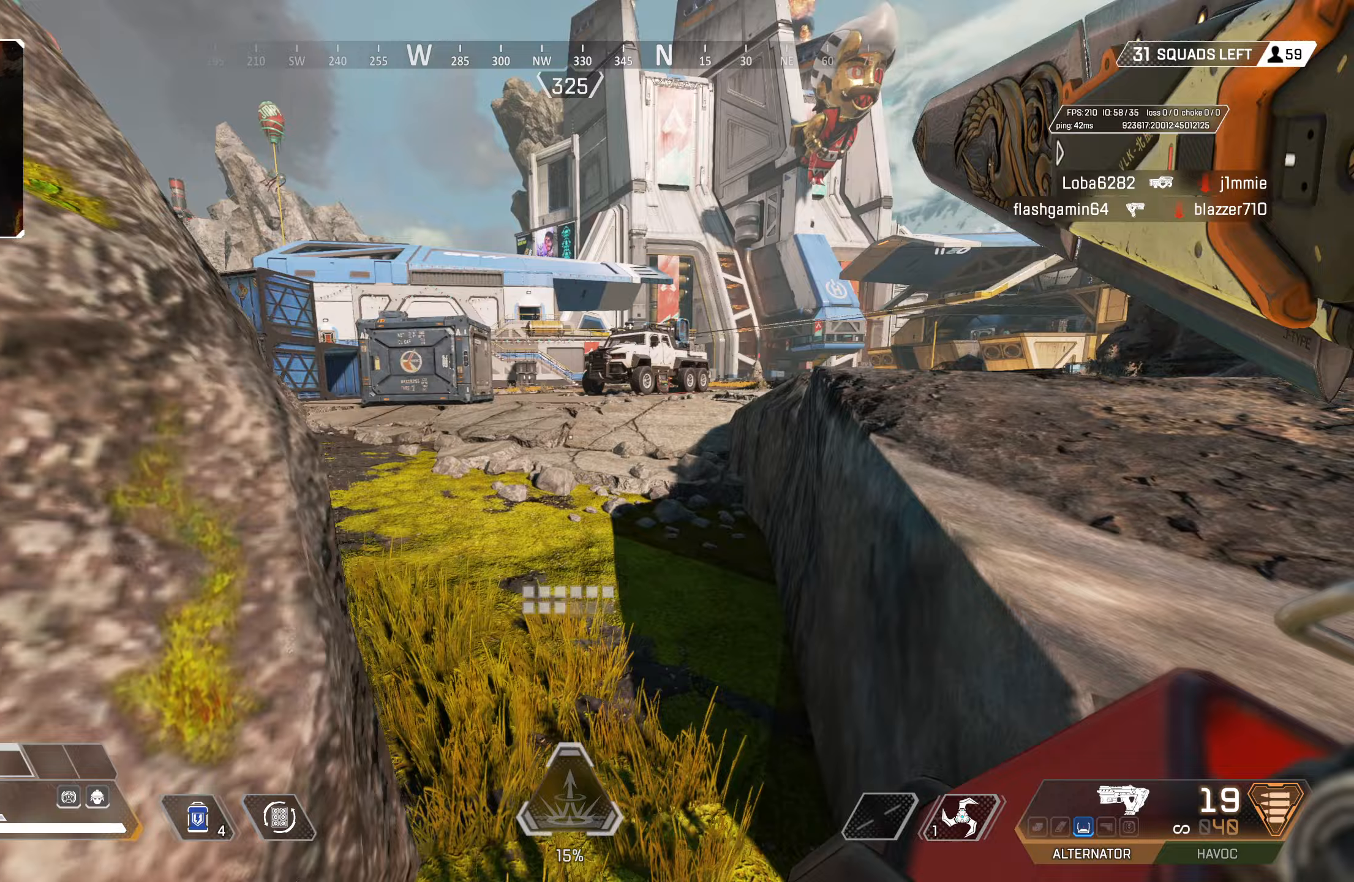
{"buttons": [], "left_stick": "center", "right_stick": "center", "events": [[33, "START", "down"], [150, "START", "up"], [300, "left_stick", "down-right"], [400, "left_stick", "center"]]}
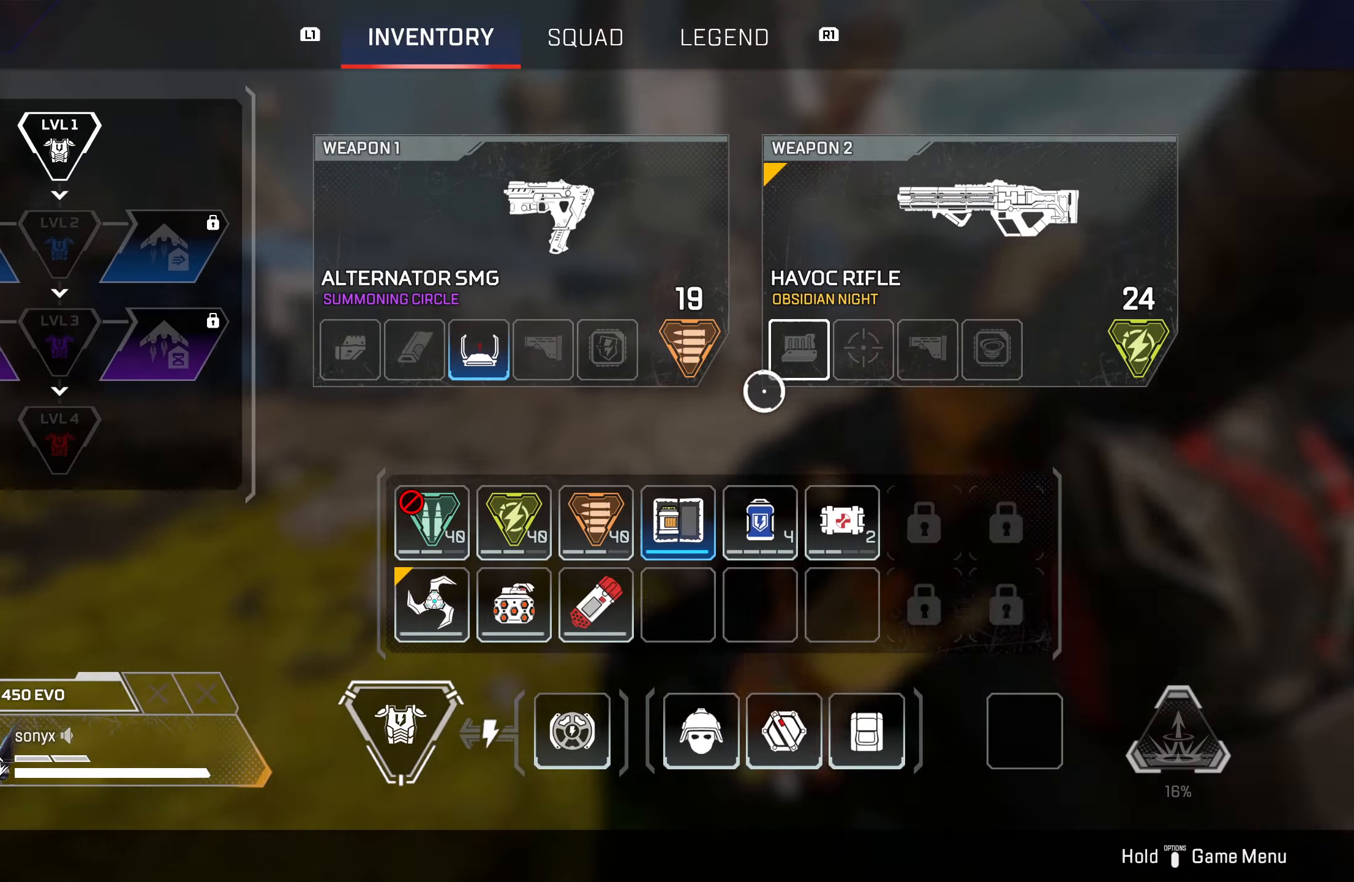
{"buttons": ["CROSS"], "left_stick": "center", "right_stick": "center", "events": [[33, "left_stick", "left"], [217, "left_stick", "center"], [333, "left_stick", "left"], [450, "left_stick", "center"], [500, "CROSS", "down"]]}
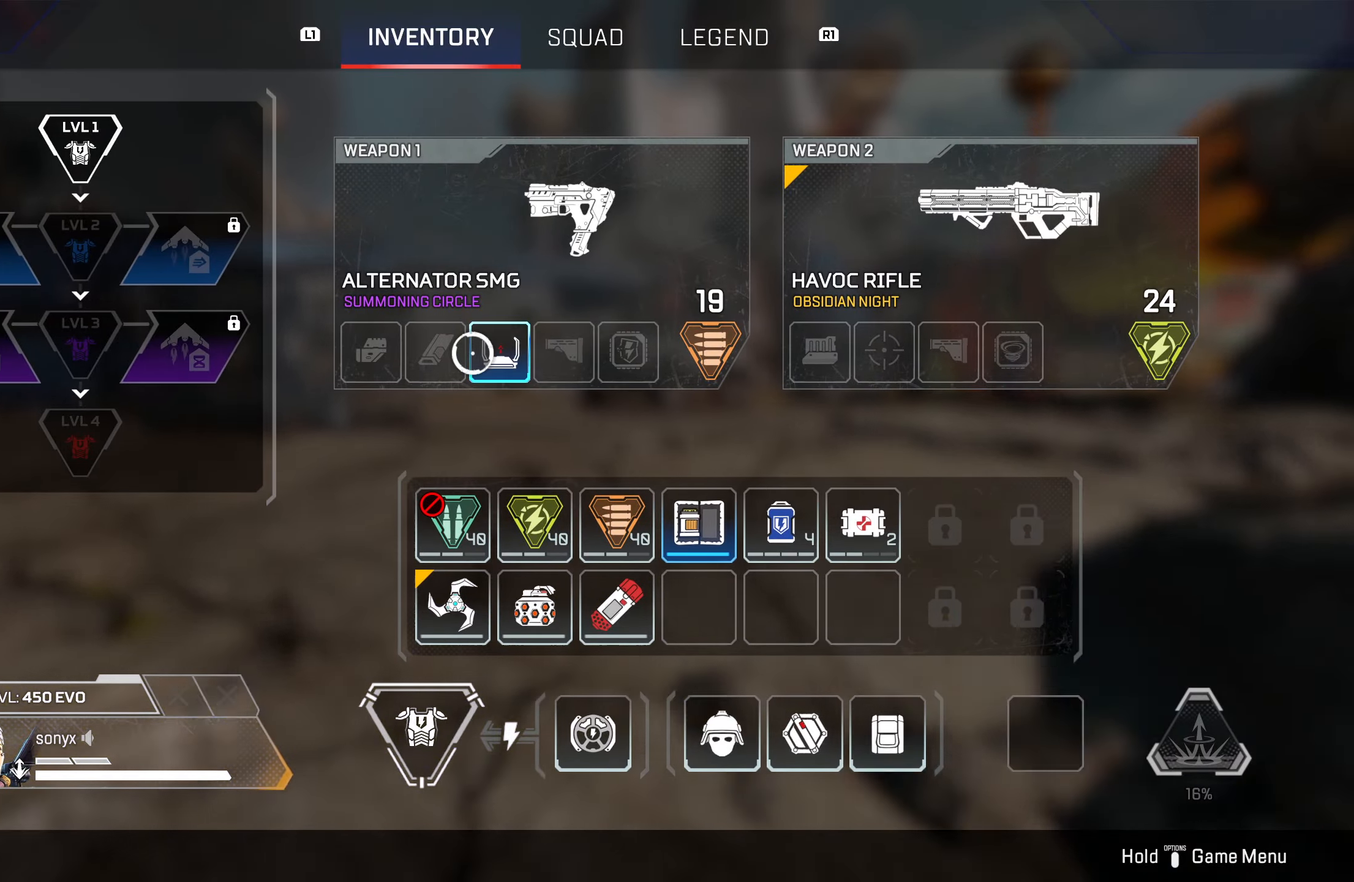
{"buttons": [], "left_stick": "up", "right_stick": "center", "events": [[67, "CROSS", "up"], [117, "left_stick", "up"], [200, "CIRCLE", "down"], [283, "CIRCLE", "up"]]}
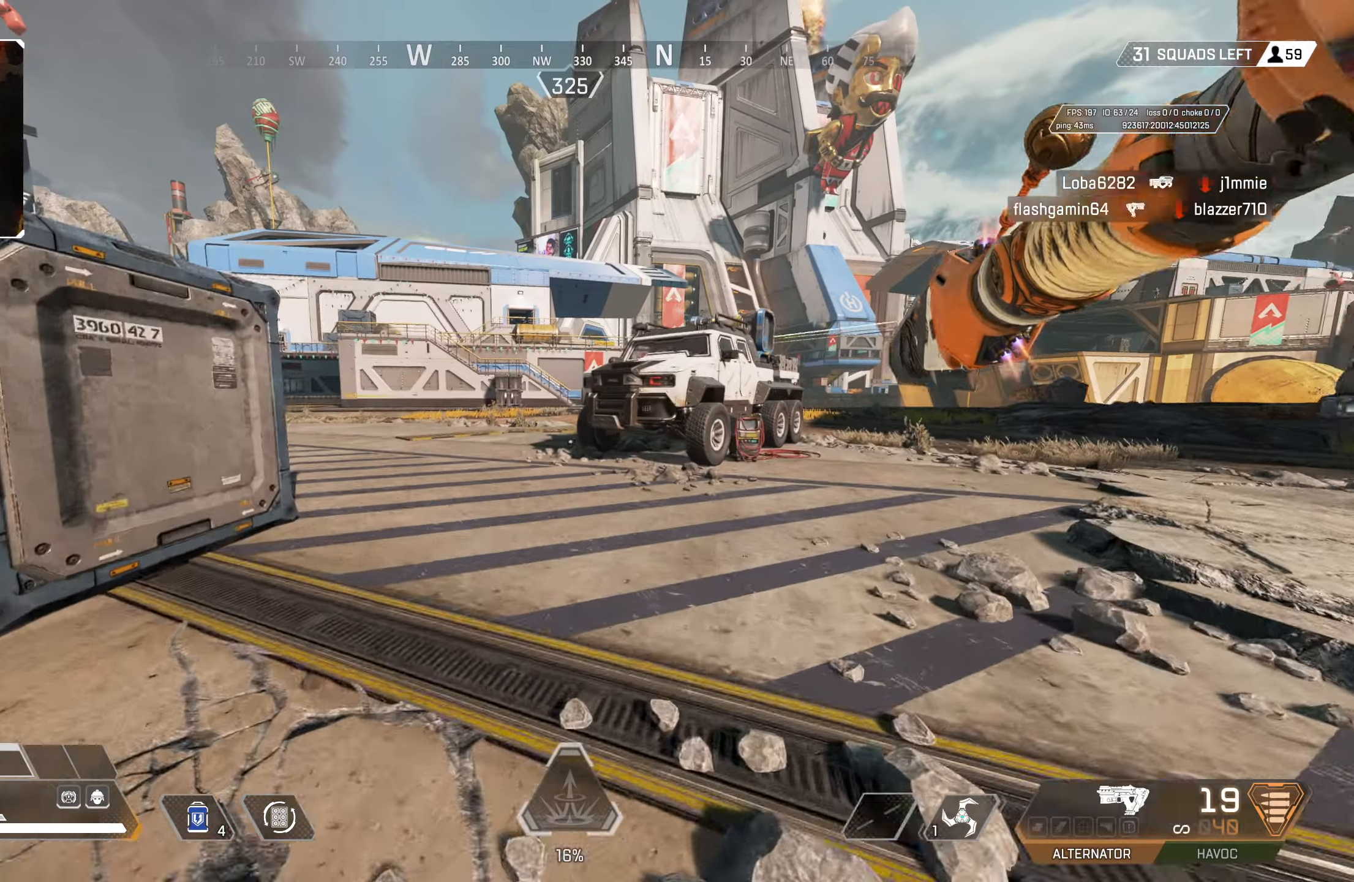
{"buttons": ["CIRCLE"], "left_stick": "up", "right_stick": "center", "events": [[133, "TRIANGLE", "down"], [183, "TRIANGLE", "up"], [450, "CIRCLE", "down"]]}
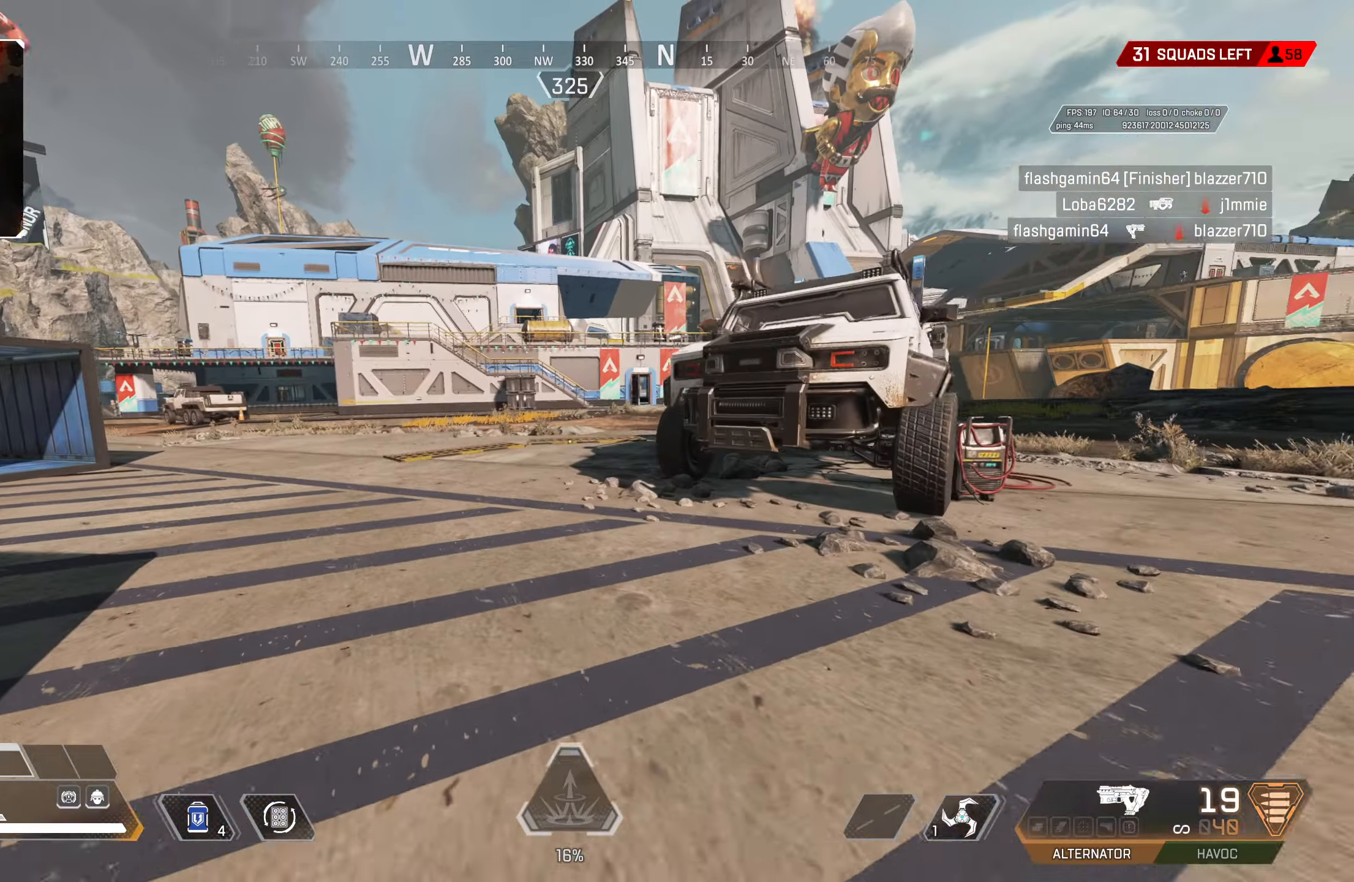
{"buttons": ["TRIANGLE"], "left_stick": "up", "right_stick": "center", "events": [[167, "CIRCLE", "up"], [217, "CROSS", "down"], [267, "CIRCLE", "down"], [350, "TRIANGLE", "down"], [367, "CROSS", "up"], [383, "CIRCLE", "up"], [383, "TRIANGLE", "up"], [450, "TRIANGLE", "down"]]}
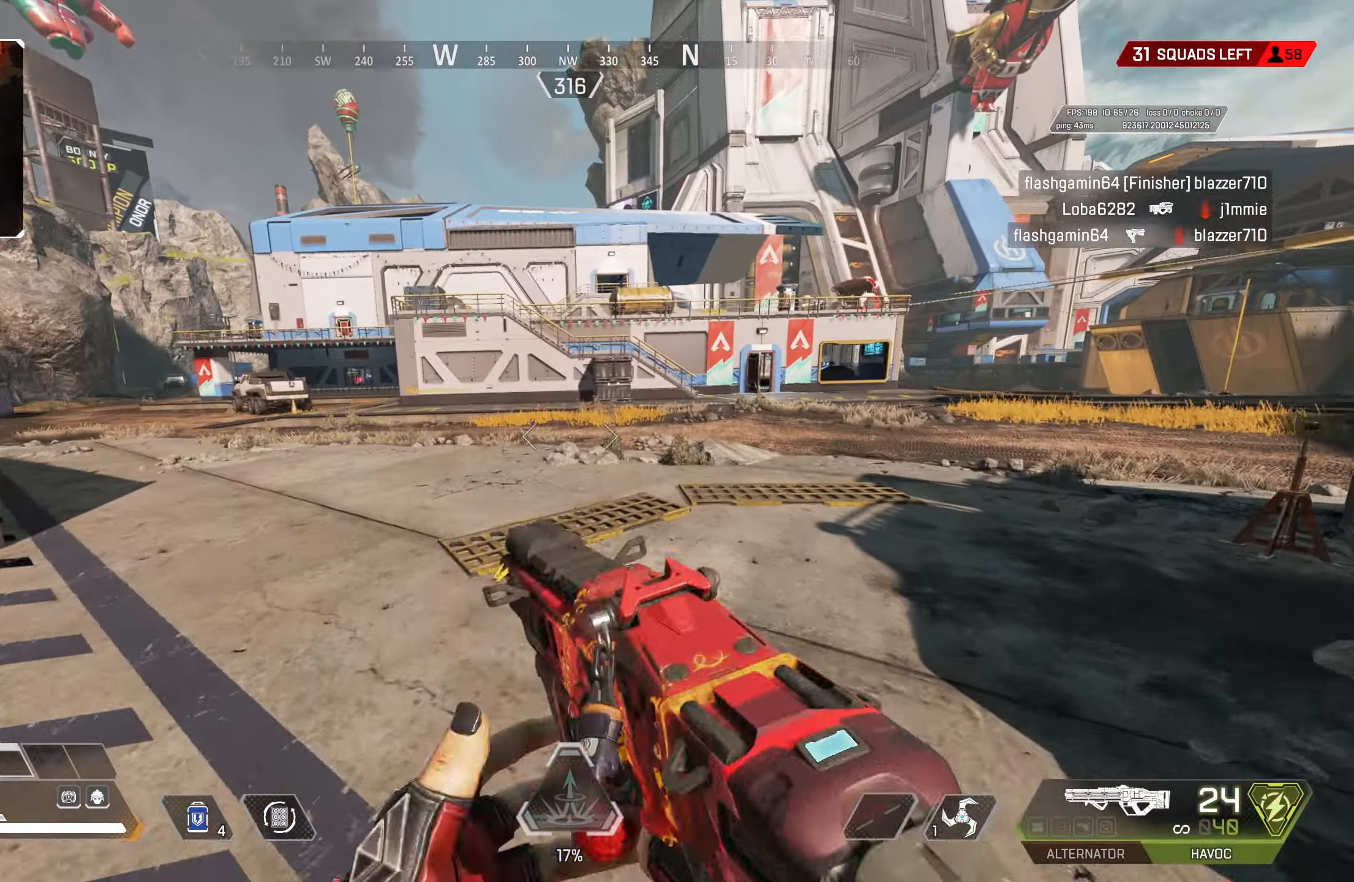
{"buttons": [], "left_stick": "up", "right_stick": "left", "events": [[50, "L3", "down"], [133, "L3", "up"], [267, "TRIANGLE", "up"], [400, "right_stick", "left"]]}
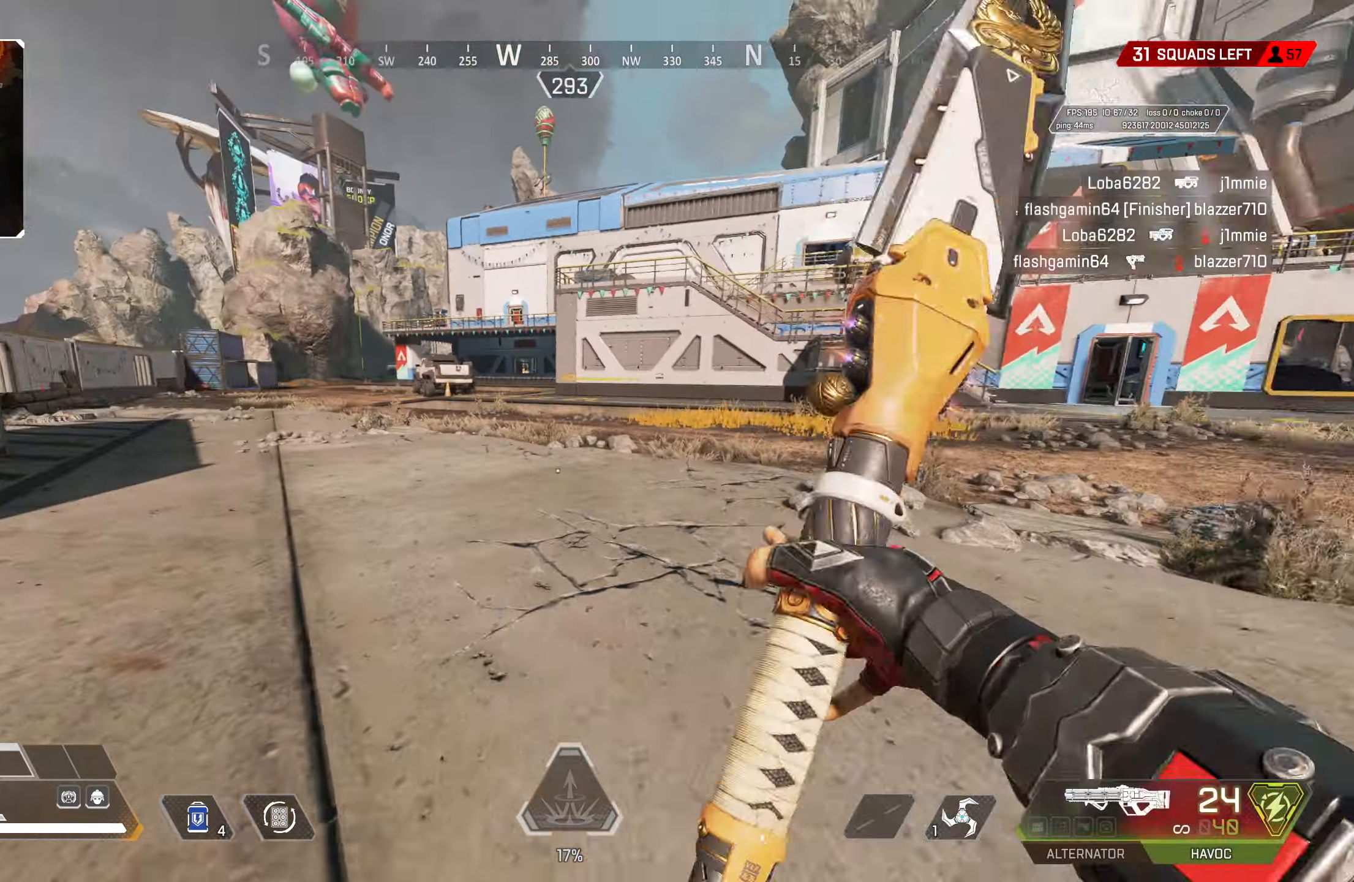
{"buttons": [], "left_stick": "up", "right_stick": "center", "events": [[33, "right_stick", "center"]]}
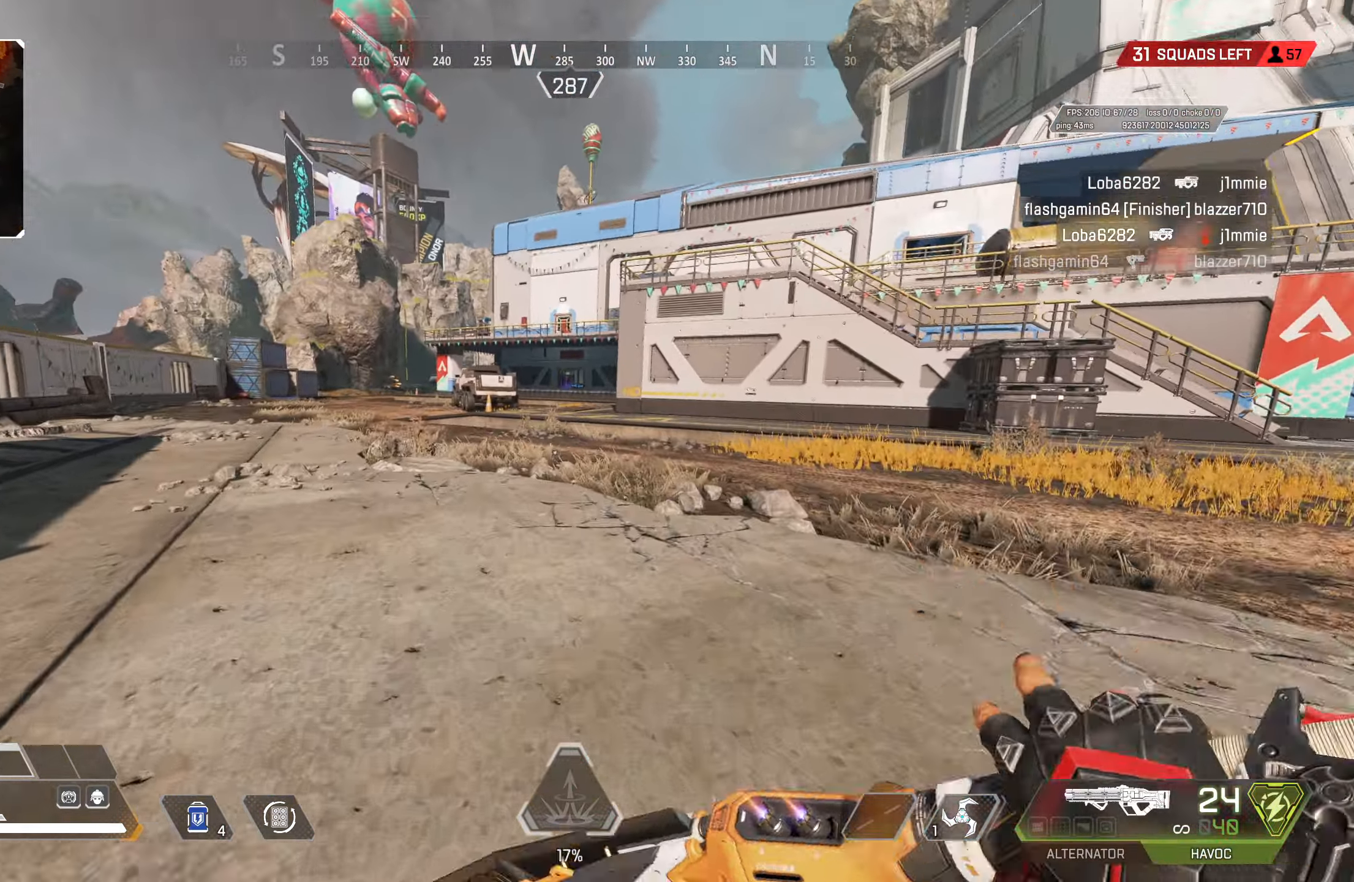
{"buttons": [], "left_stick": "up", "right_stick": "center", "events": []}
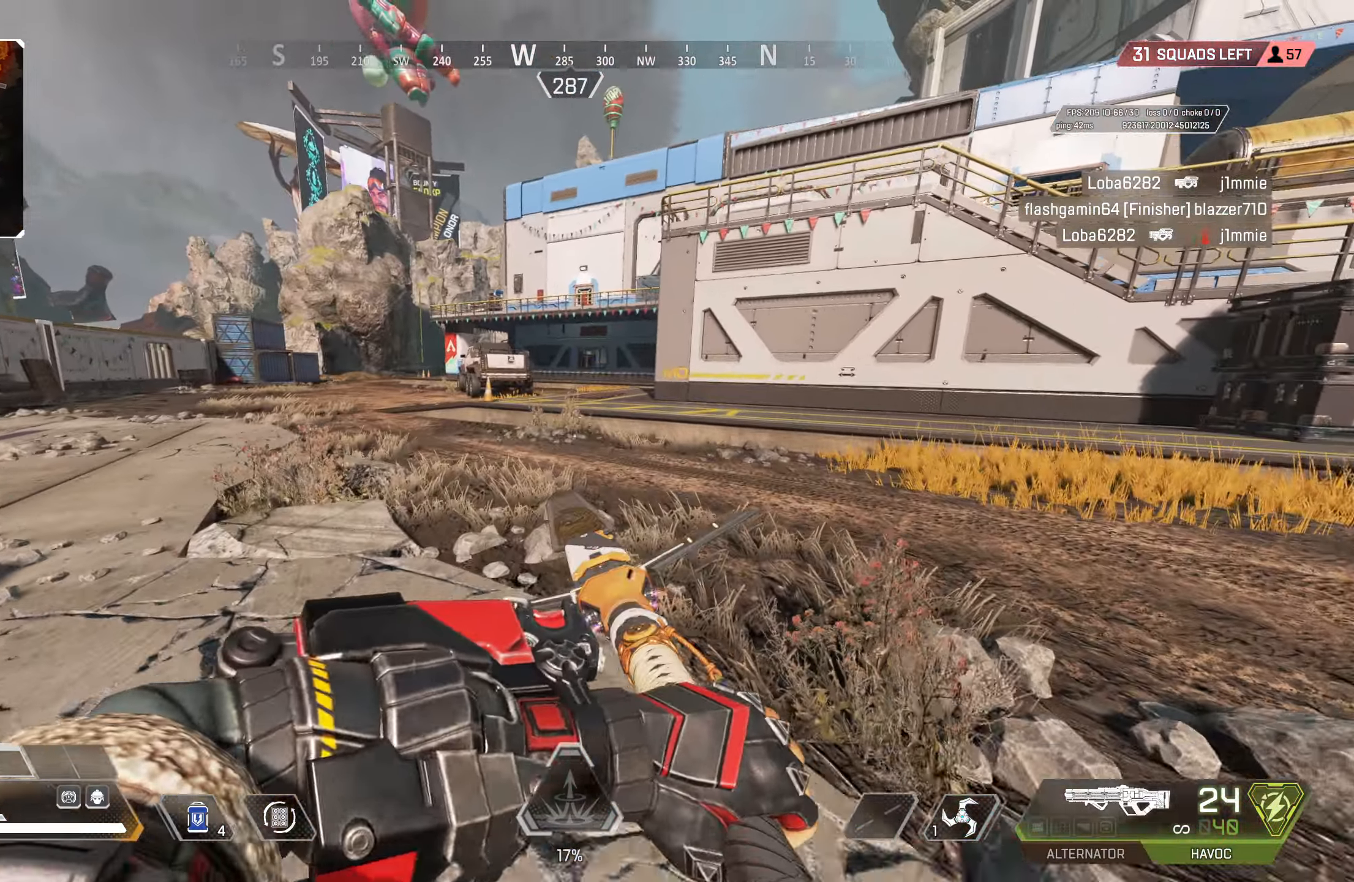
{"buttons": [], "left_stick": "up", "right_stick": "center", "events": []}
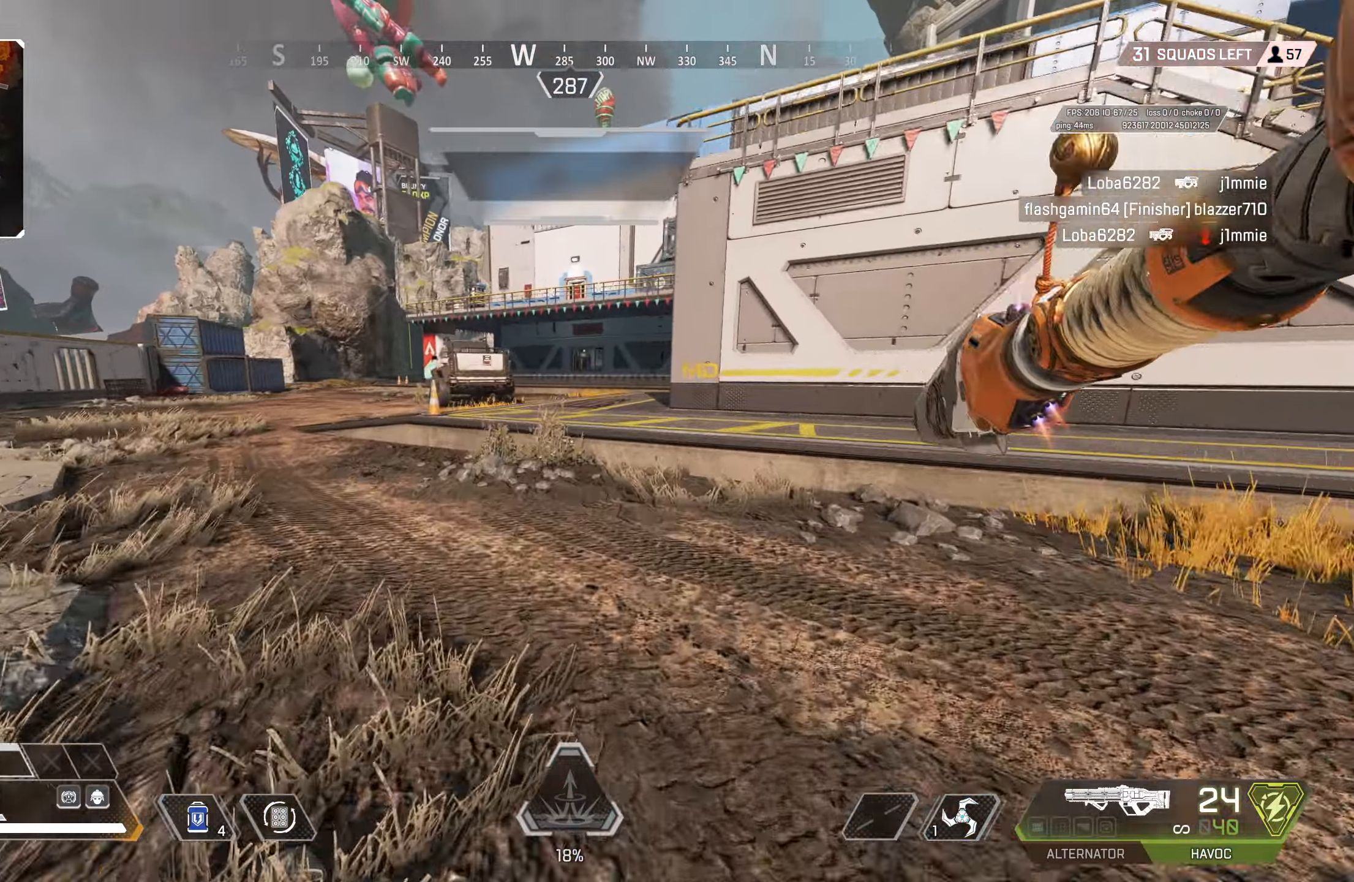
{"buttons": [], "left_stick": "up", "right_stick": "center", "events": []}